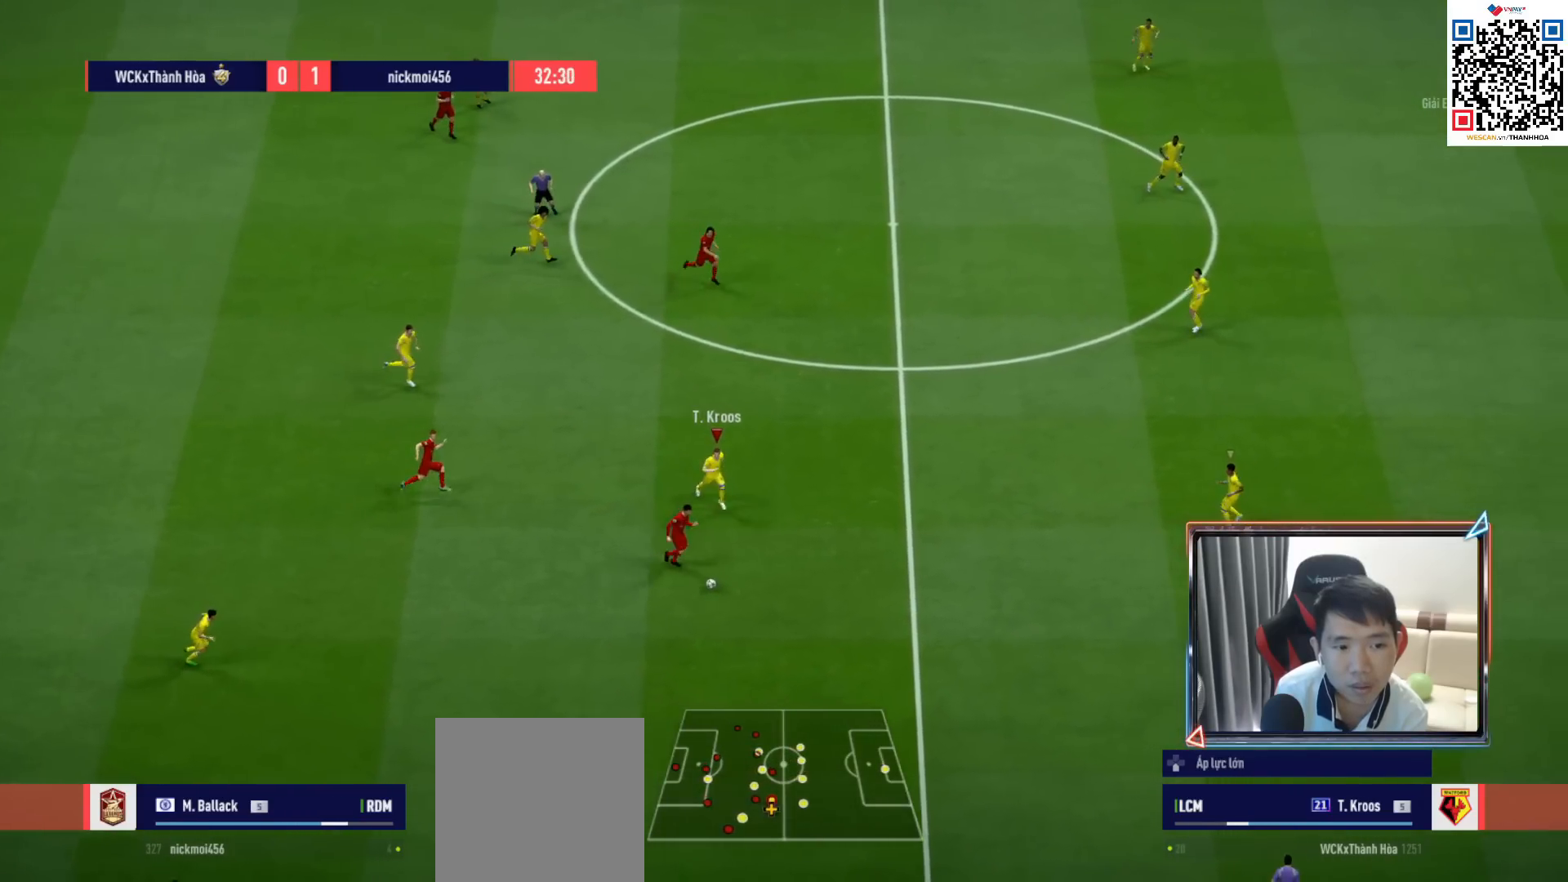
Gameplay with a controller (PlayStation layout); each line is a JSON object with the inputs held at the frame after it. "events" lists button and stick changes between this image and that frame as [ms after this image, input, new state], when the widget could be followed in between.
{"buttons": ["R1"], "left_stick": "down-right", "right_stick": "center", "events": []}
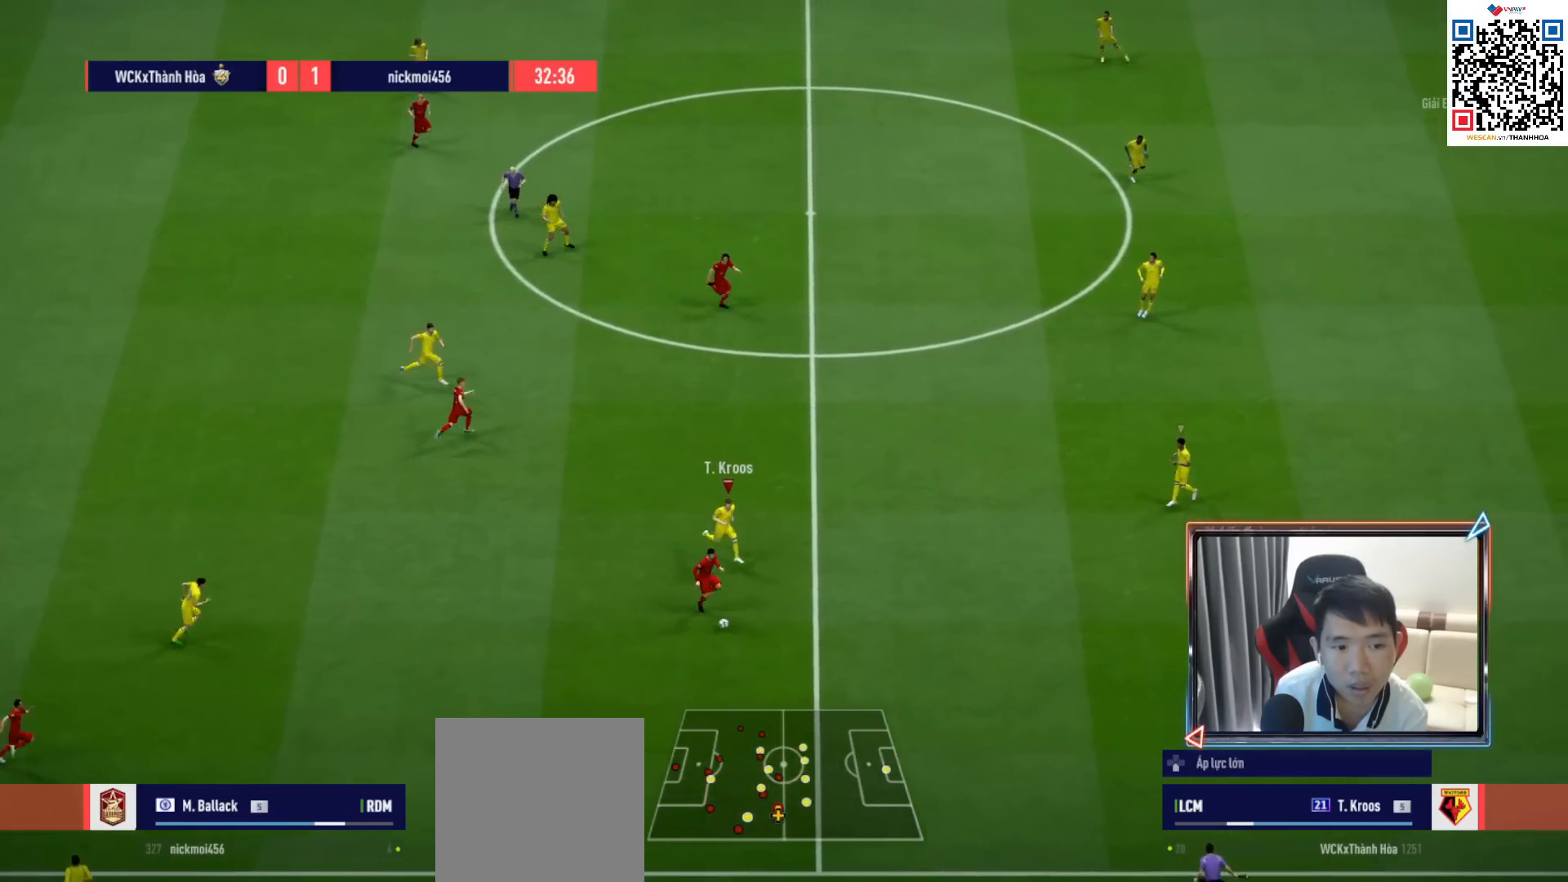
{"buttons": ["R1"], "left_stick": "down-right", "right_stick": "center", "events": [[100, "left_stick", "down"], [117, "R1", "up"], [367, "R1", "down"], [367, "left_stick", "down-right"]]}
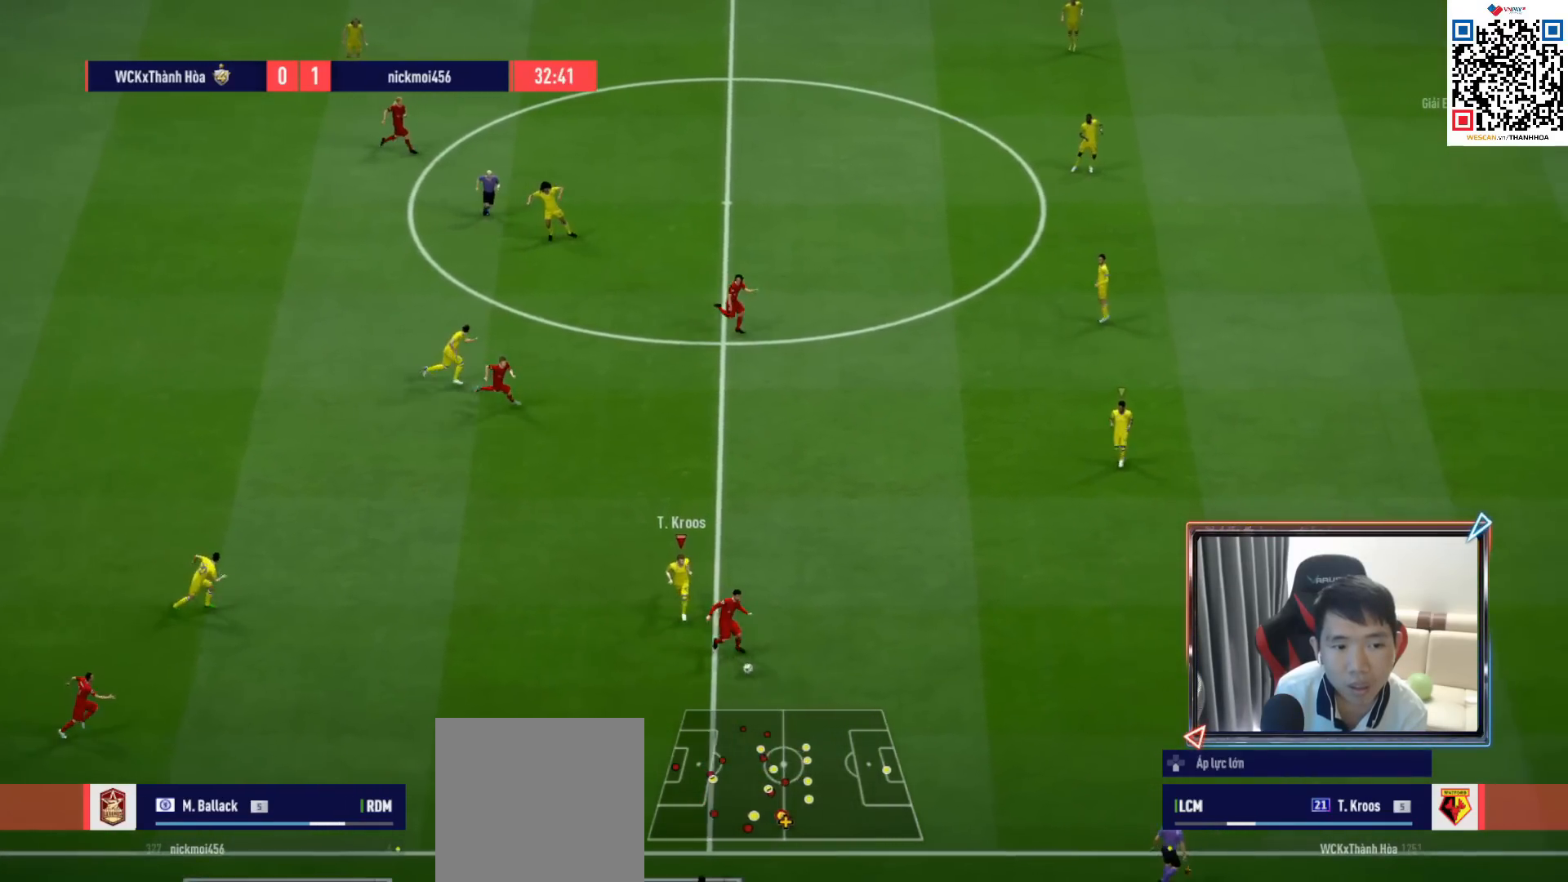
{"buttons": ["R1"], "left_stick": "down-right", "right_stick": "center", "events": []}
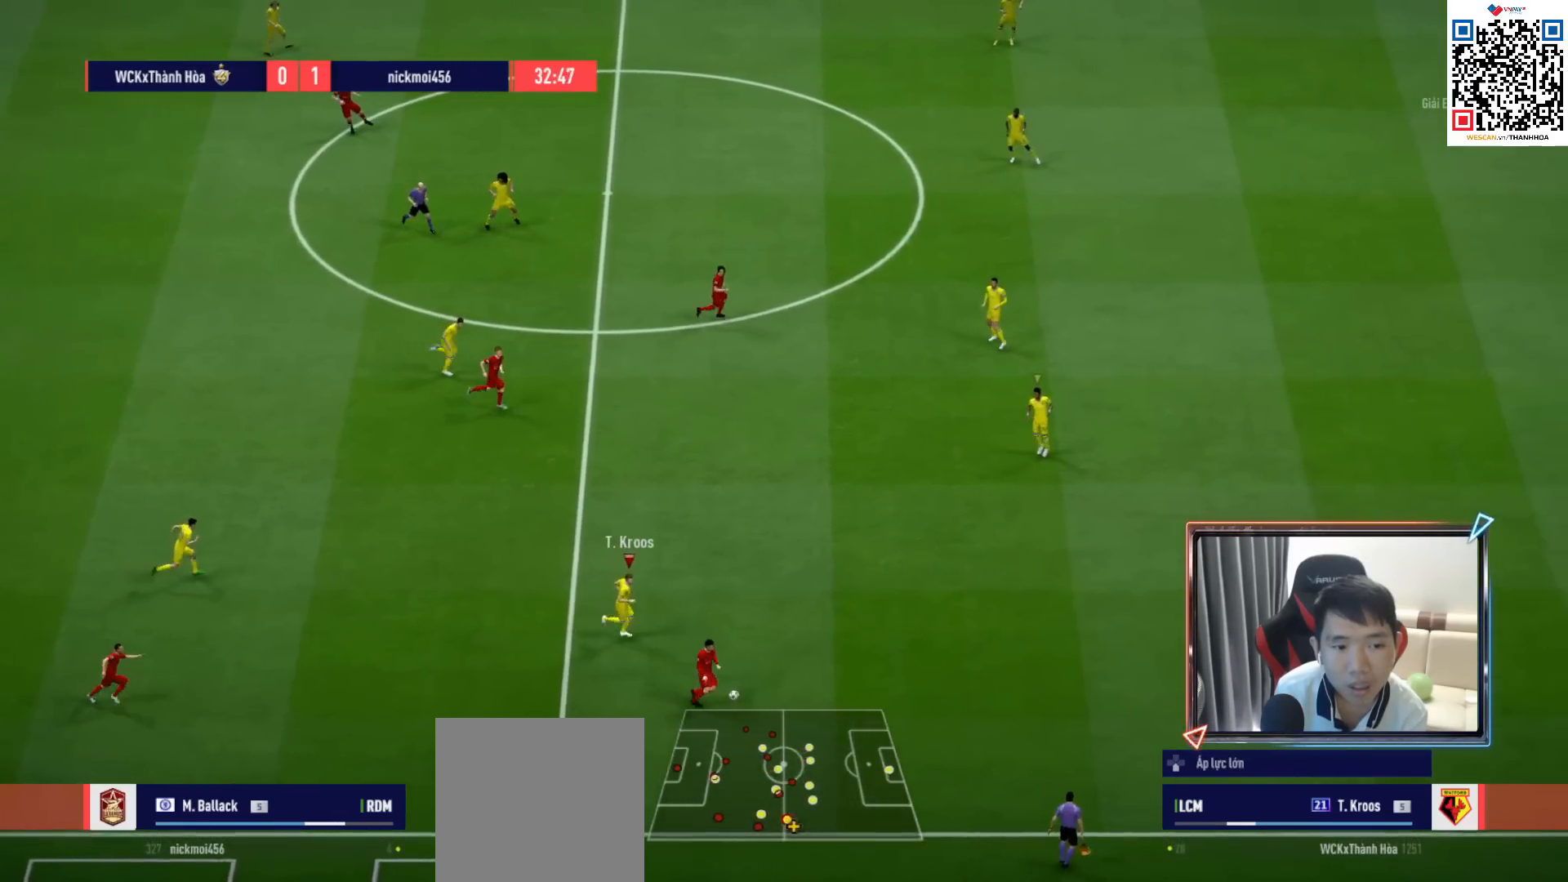
{"buttons": ["L1", "R1"], "left_stick": "down-right", "right_stick": "center", "events": [[400, "L1", "down"]]}
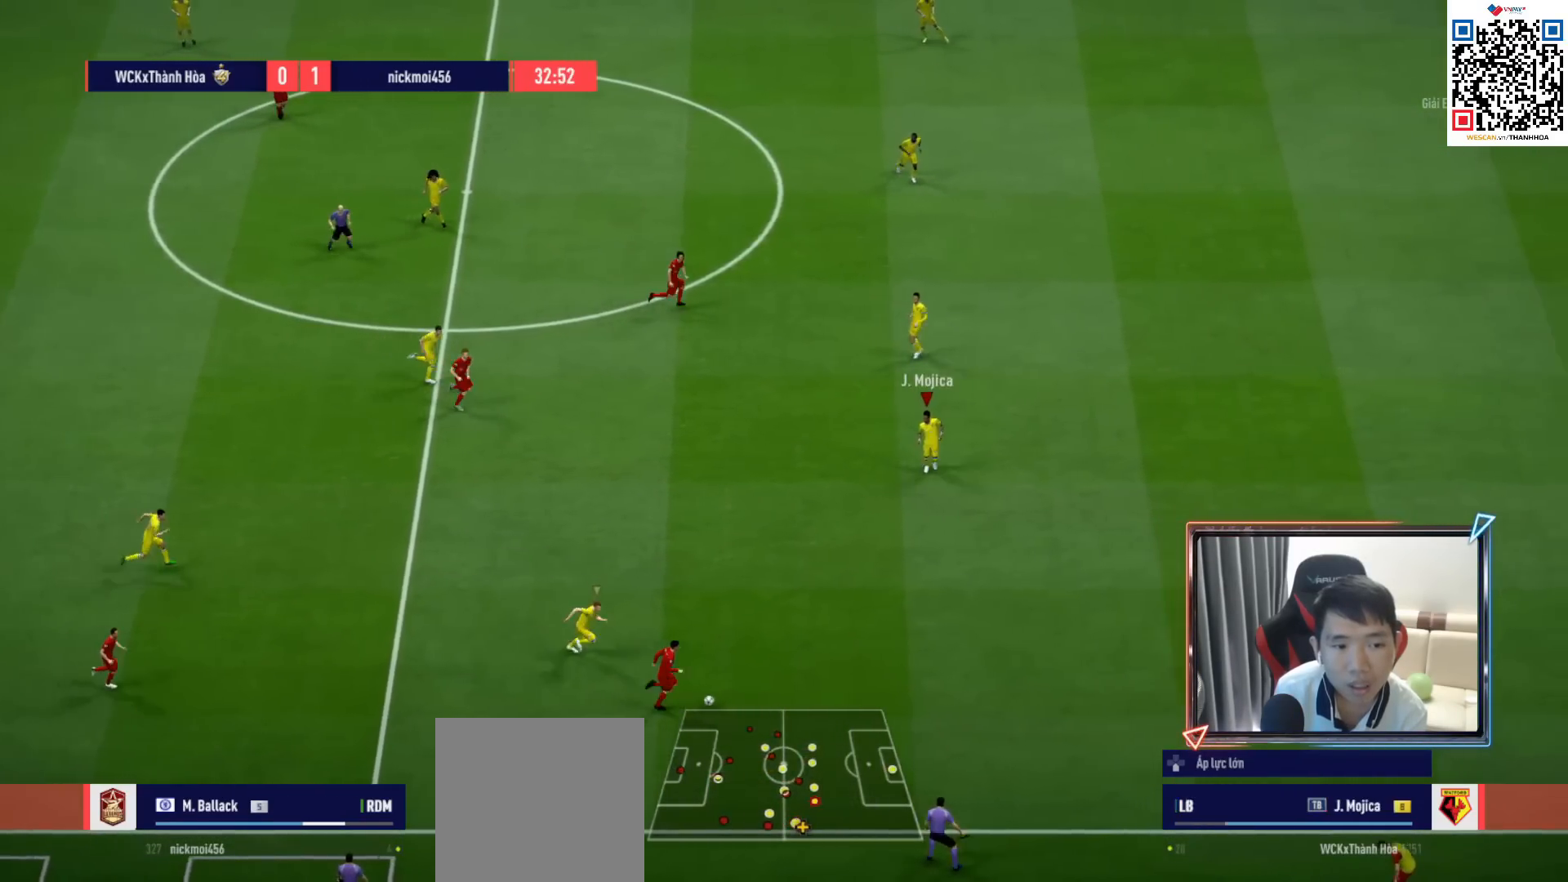
{"buttons": ["R1"], "left_stick": "down-right", "right_stick": "center", "events": [[17, "L1", "up"]]}
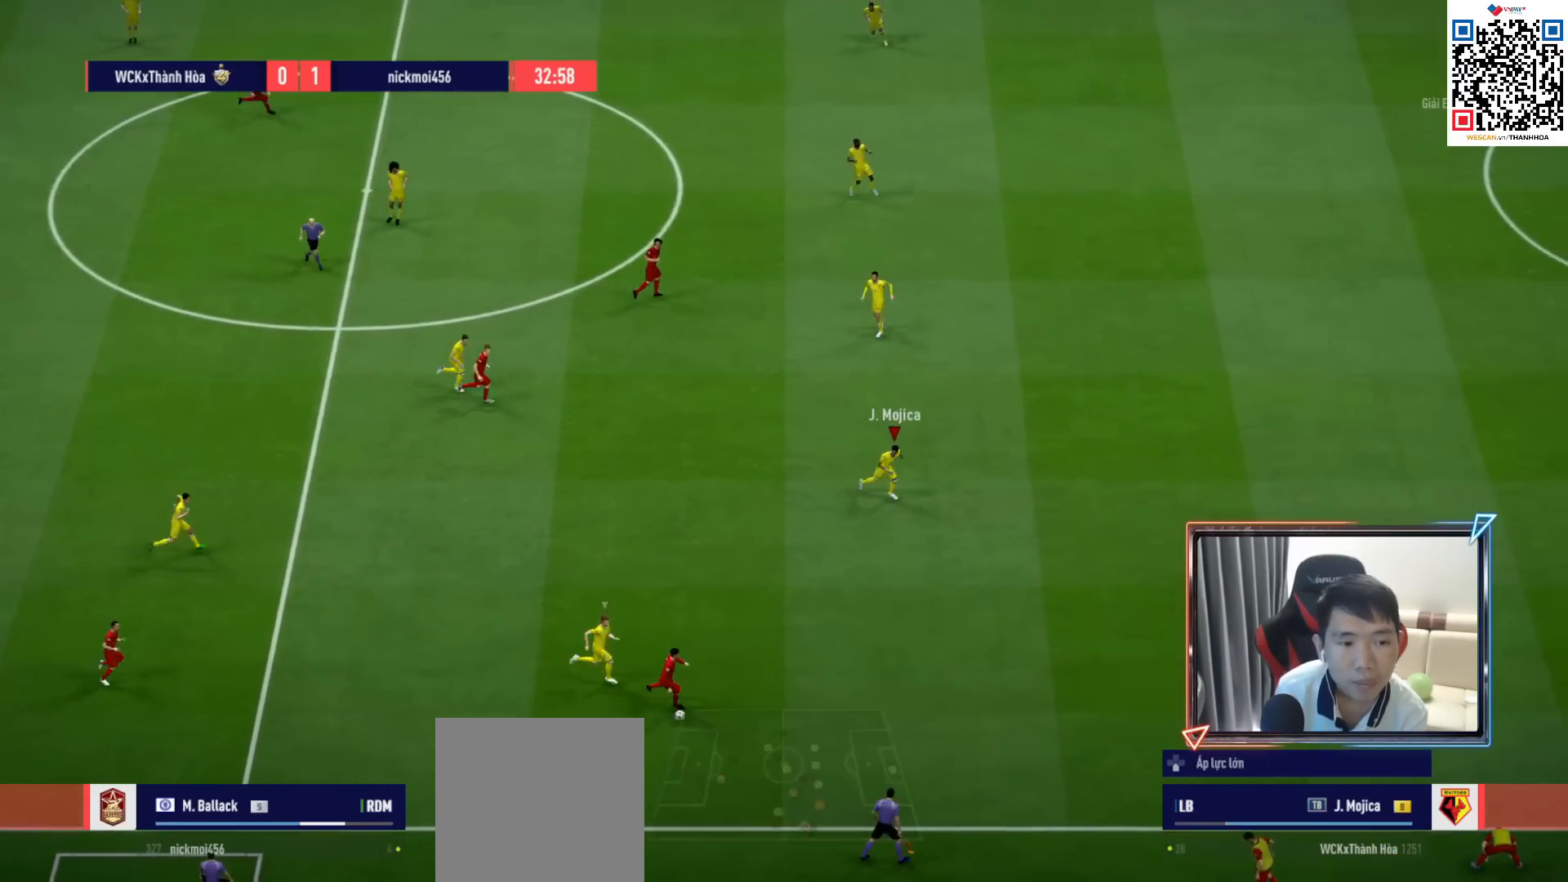
{"buttons": [], "left_stick": "down-left", "right_stick": "center", "events": [[250, "left_stick", "down"], [267, "L1", "down"], [300, "R1", "up"], [367, "L1", "up"], [433, "left_stick", "down-left"]]}
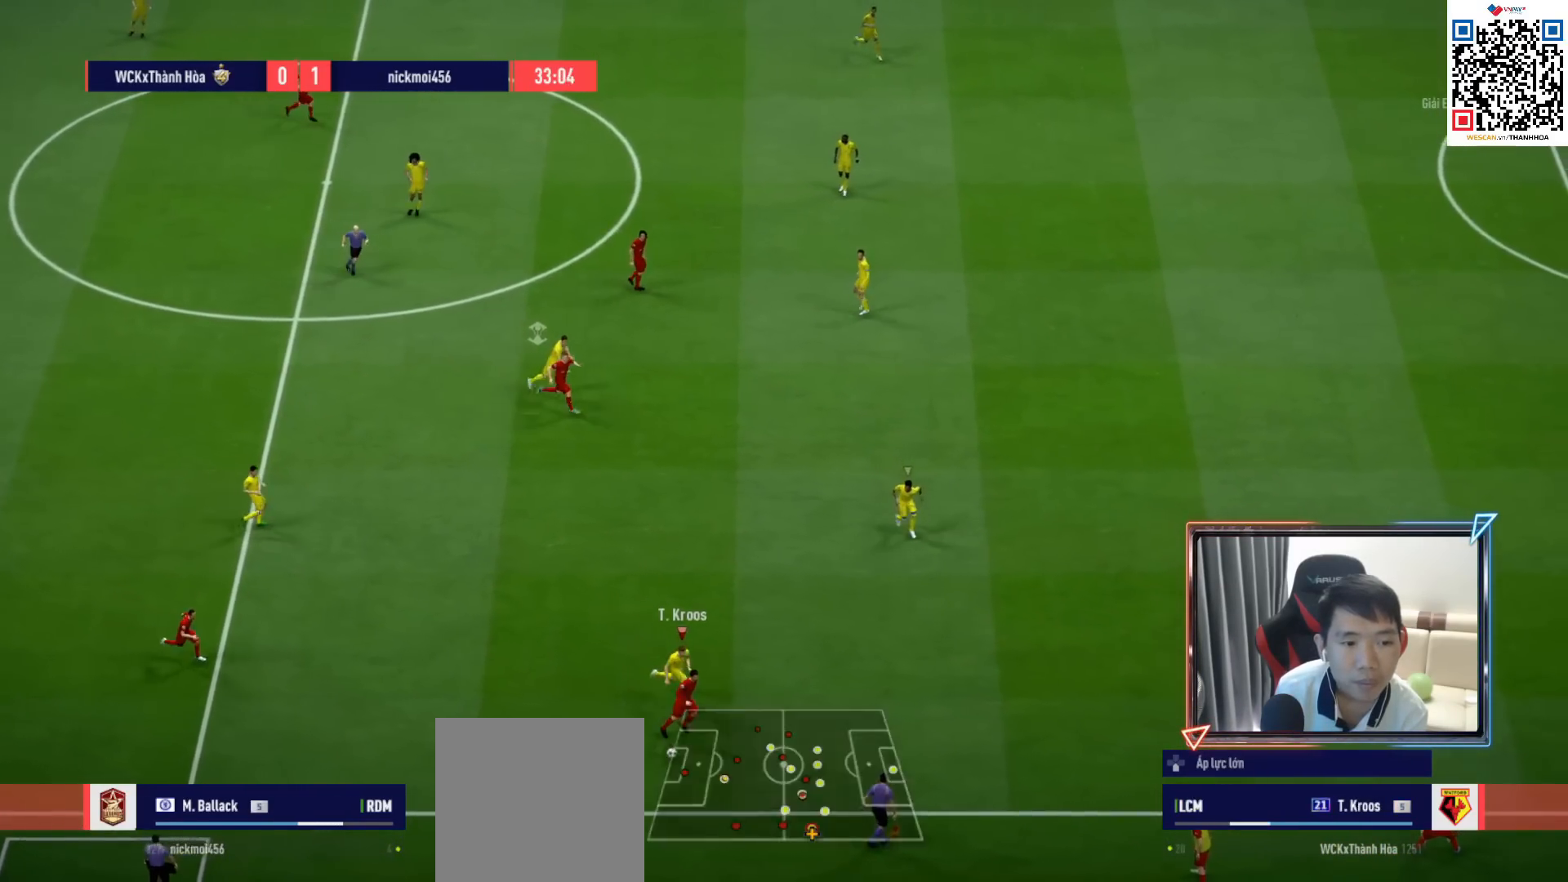
{"buttons": [], "left_stick": "down-left", "right_stick": "center", "events": []}
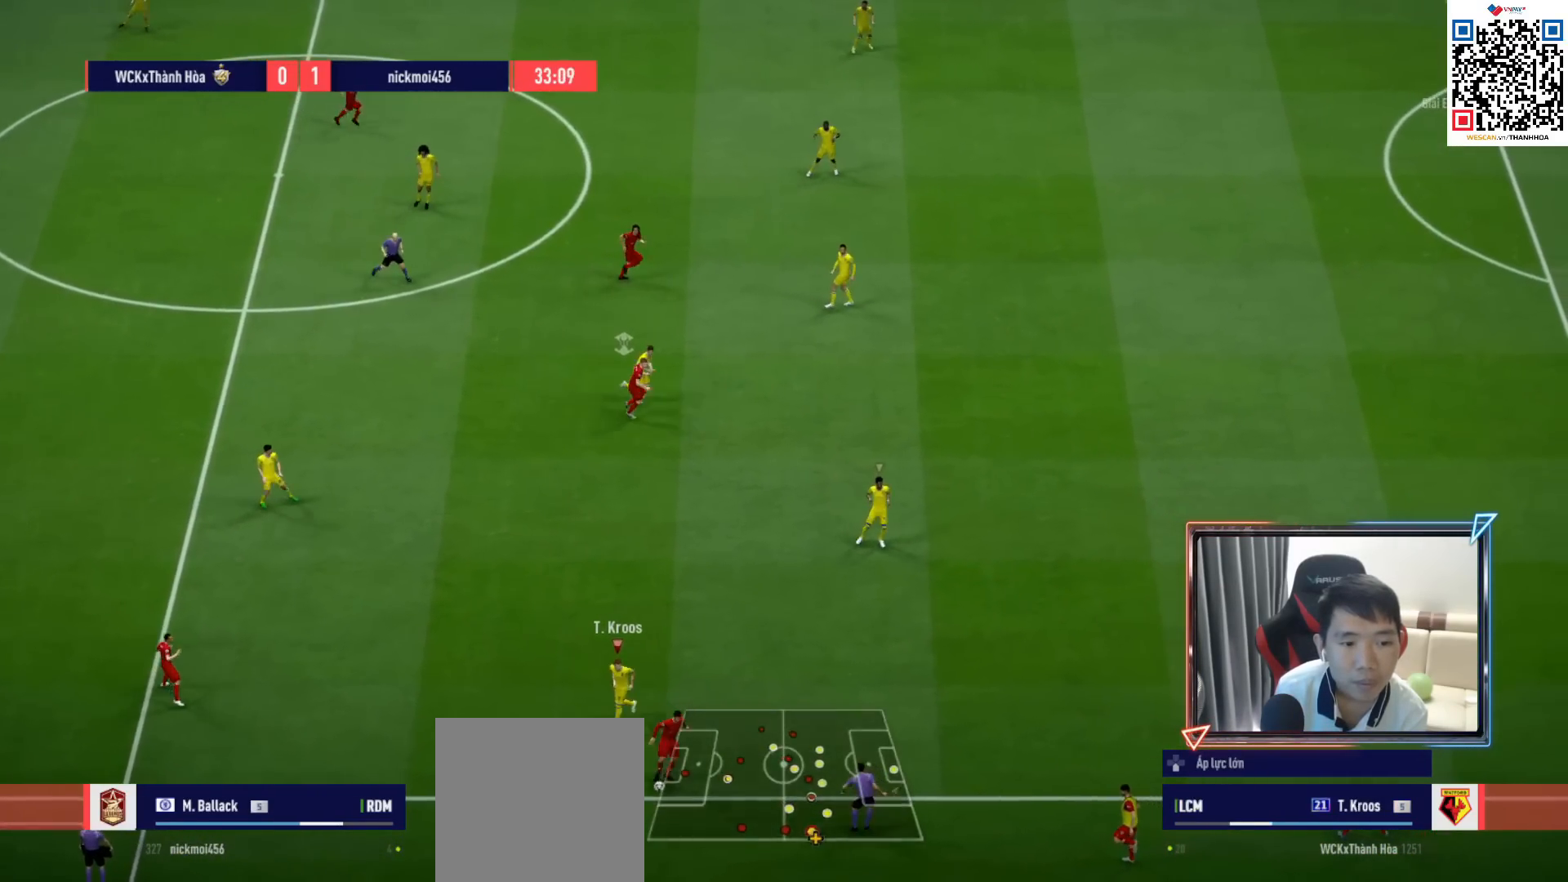
{"buttons": ["L1"], "left_stick": "down-right", "right_stick": "center", "events": [[50, "R1", "down"], [283, "left_stick", "down"], [417, "R1", "up"], [417, "left_stick", "down-right"], [450, "L1", "down"]]}
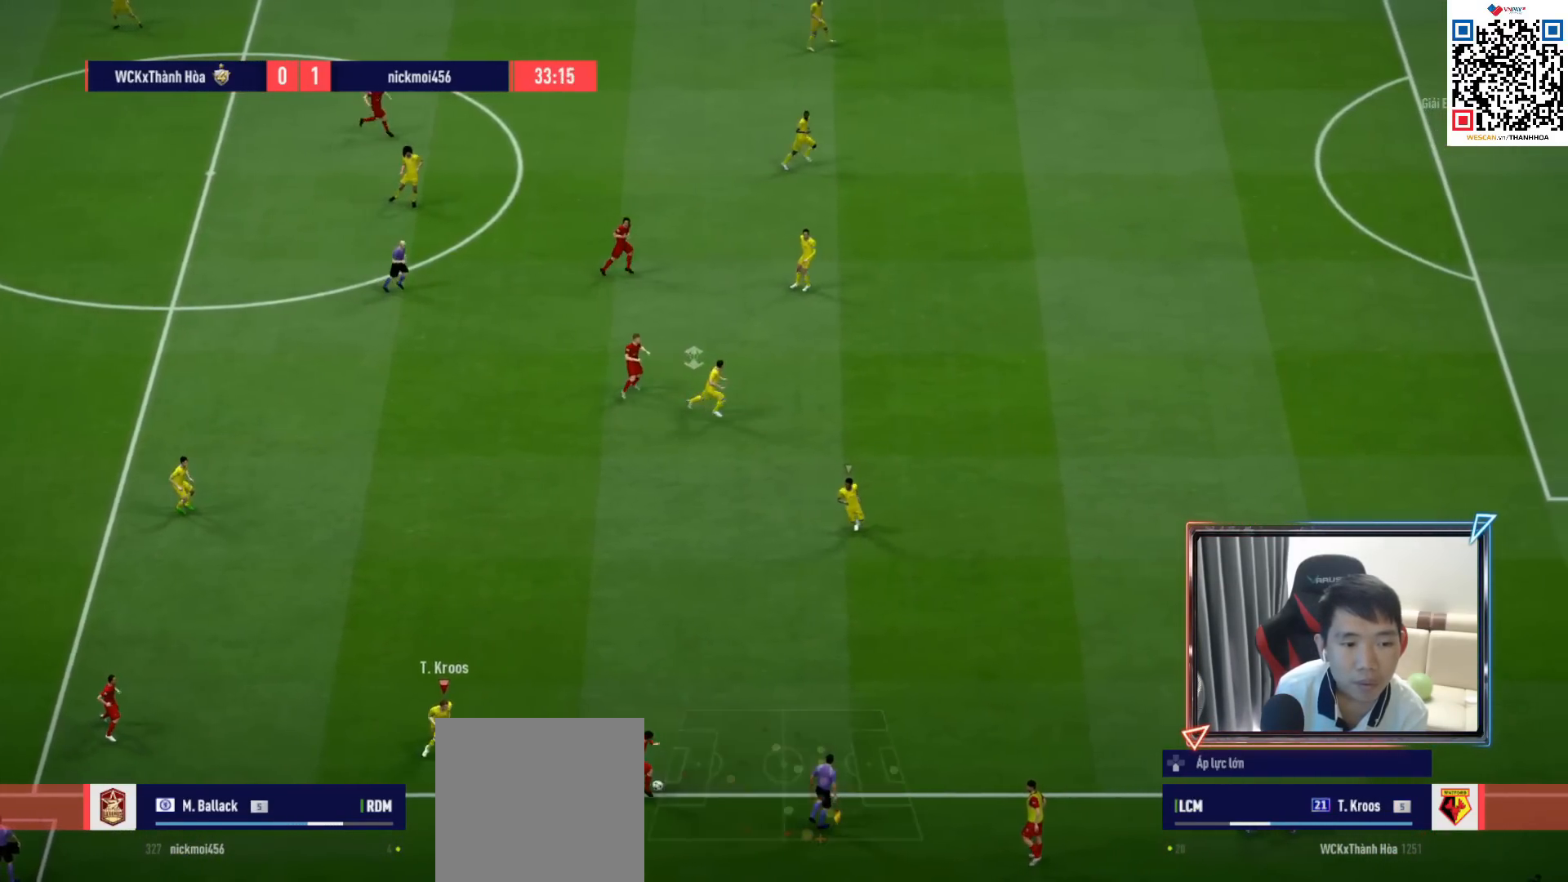
{"buttons": ["R1"], "left_stick": "down-right", "right_stick": "center", "events": [[33, "R1", "down"], [50, "L1", "up"]]}
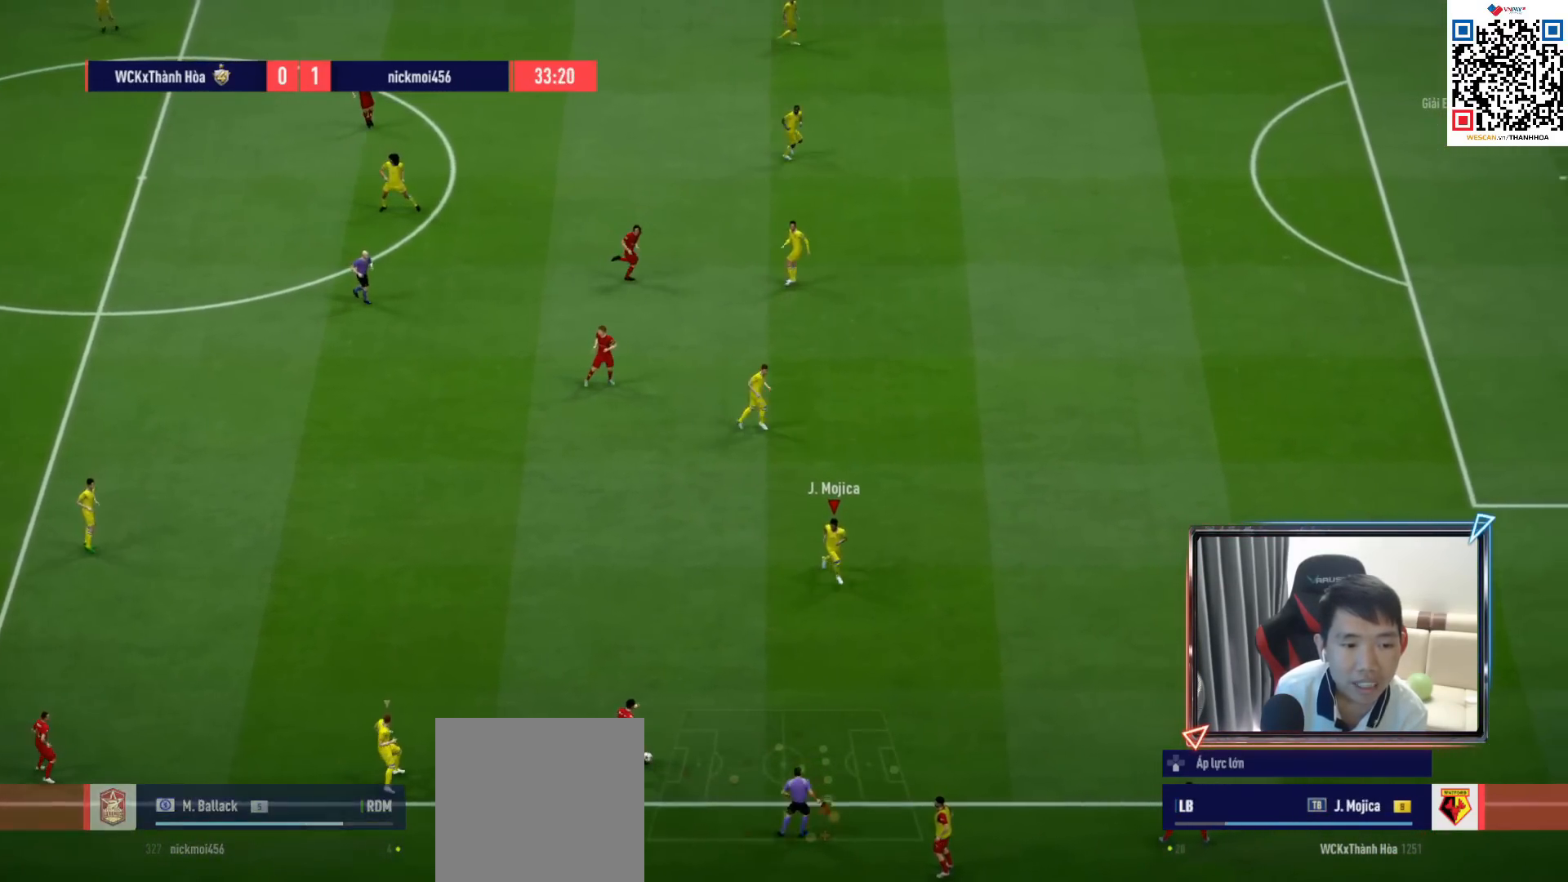
{"buttons": [], "left_stick": "down", "right_stick": "center", "events": [[333, "left_stick", "down"], [483, "R1", "up"]]}
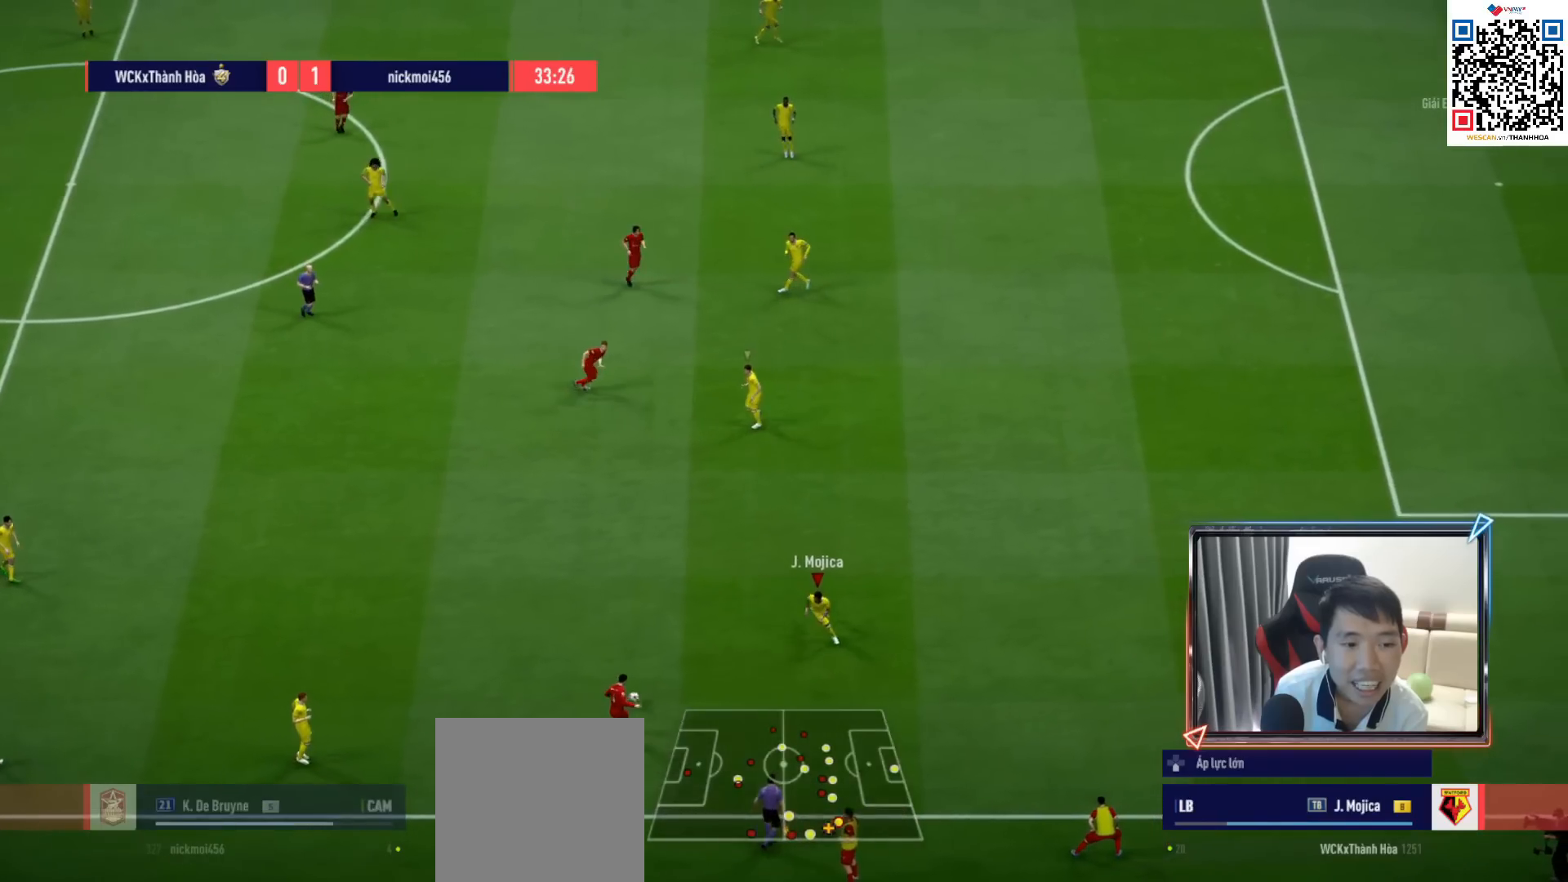
{"buttons": ["R1"], "left_stick": "down-left", "right_stick": "center", "events": [[100, "right_stick", "up-left"], [133, "left_stick", "down-left"], [217, "R1", "down"], [233, "right_stick", "center"]]}
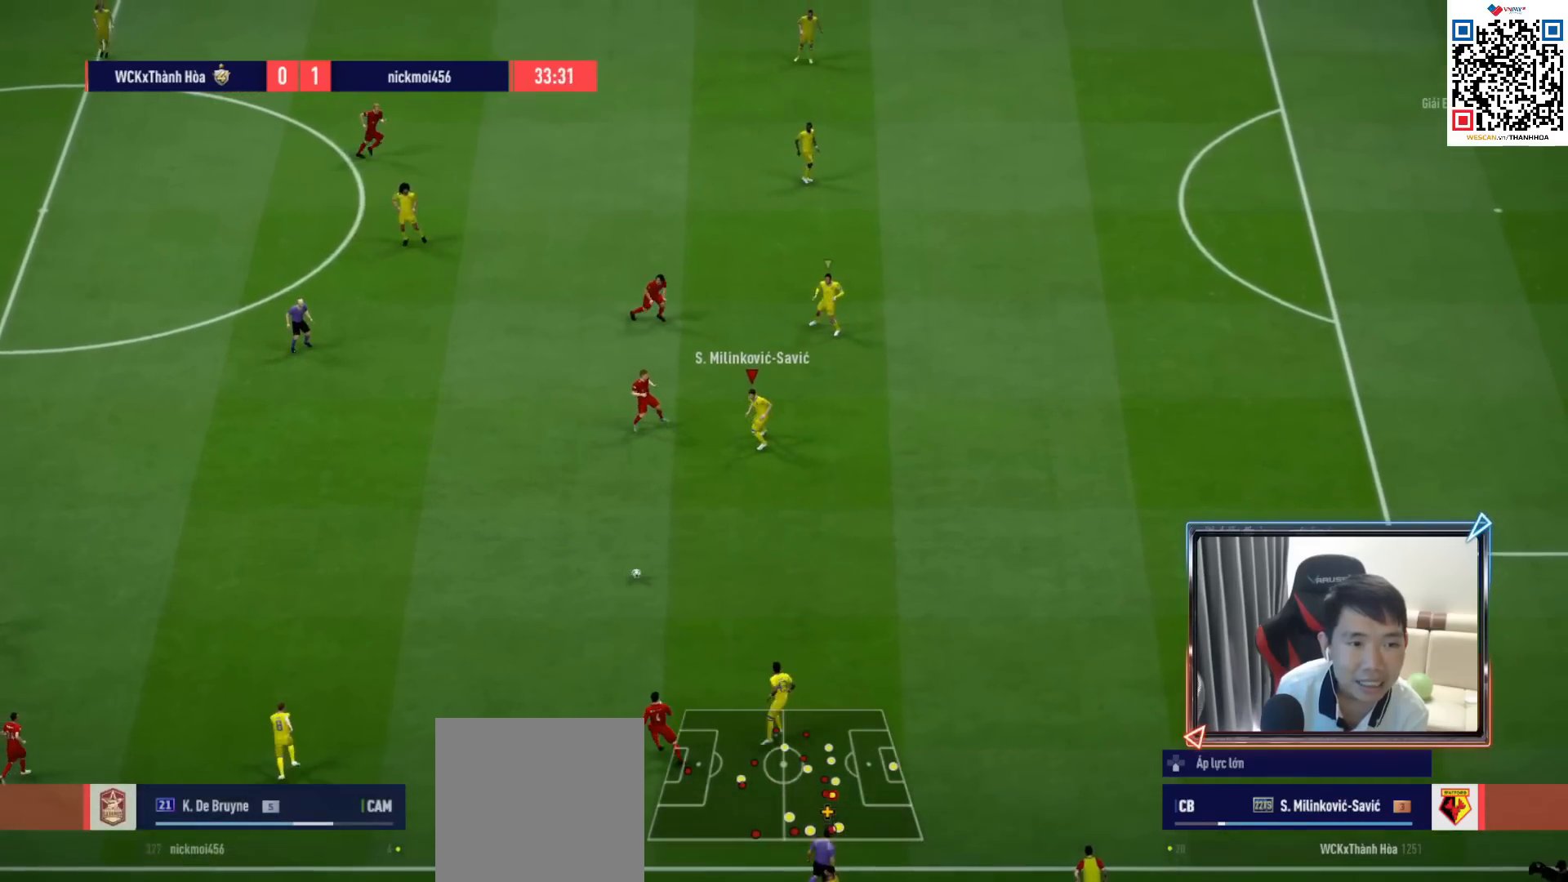
{"buttons": ["R1"], "left_stick": "left", "right_stick": "center", "events": [[267, "left_stick", "left"], [333, "SQUARE", "down"], [450, "SQUARE", "up"]]}
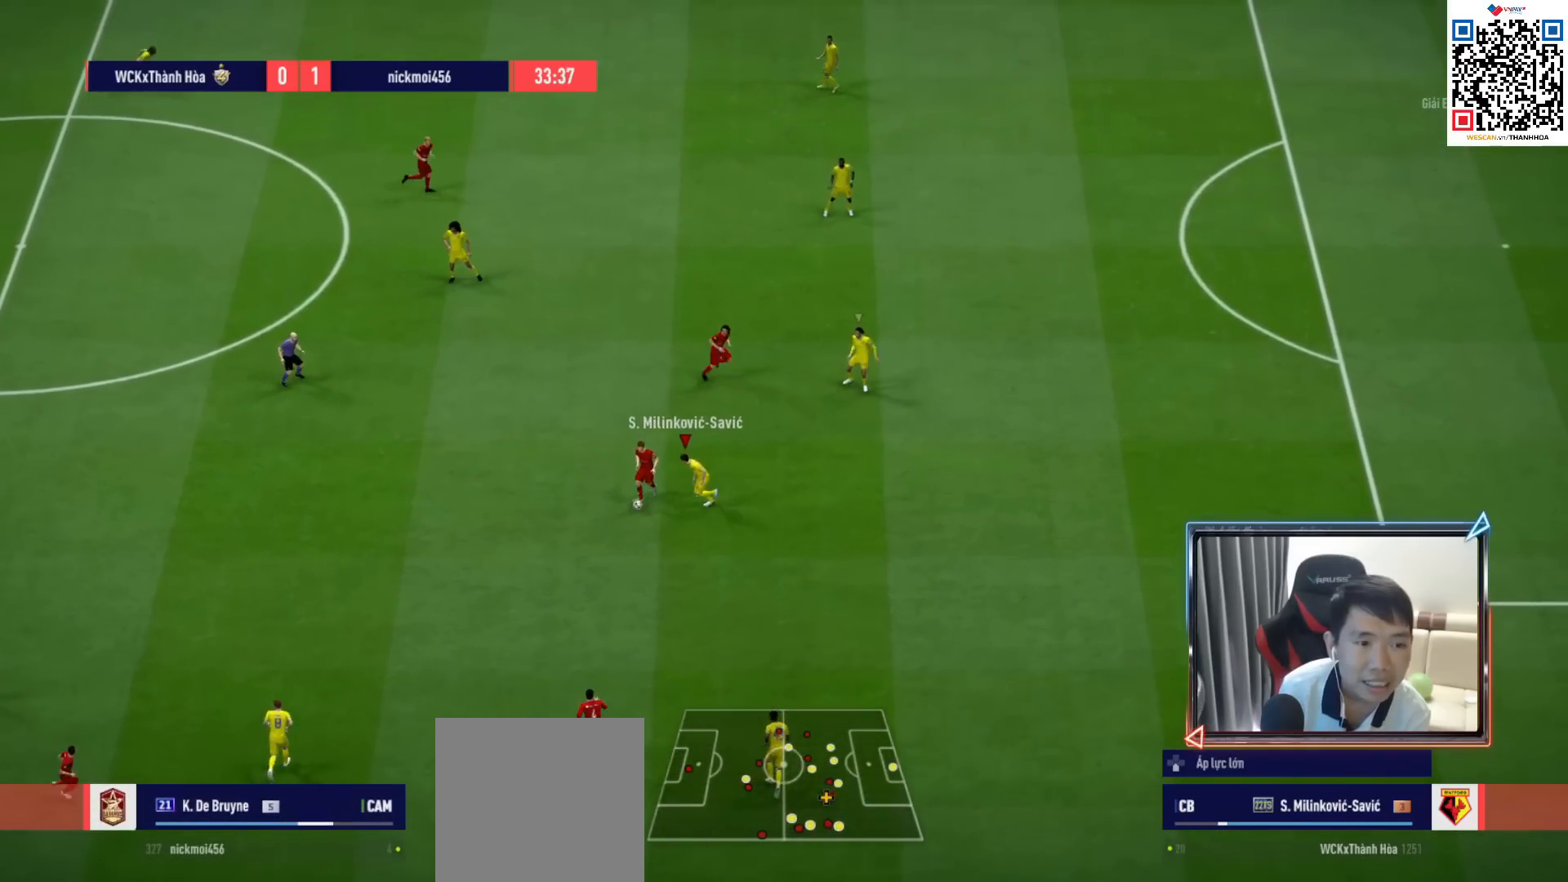
{"buttons": ["R1"], "left_stick": "up-left", "right_stick": "center", "events": [[17, "SQUARE", "down"], [83, "SQUARE", "up"], [133, "SQUARE", "down"], [233, "SQUARE", "up"], [467, "left_stick", "up-left"]]}
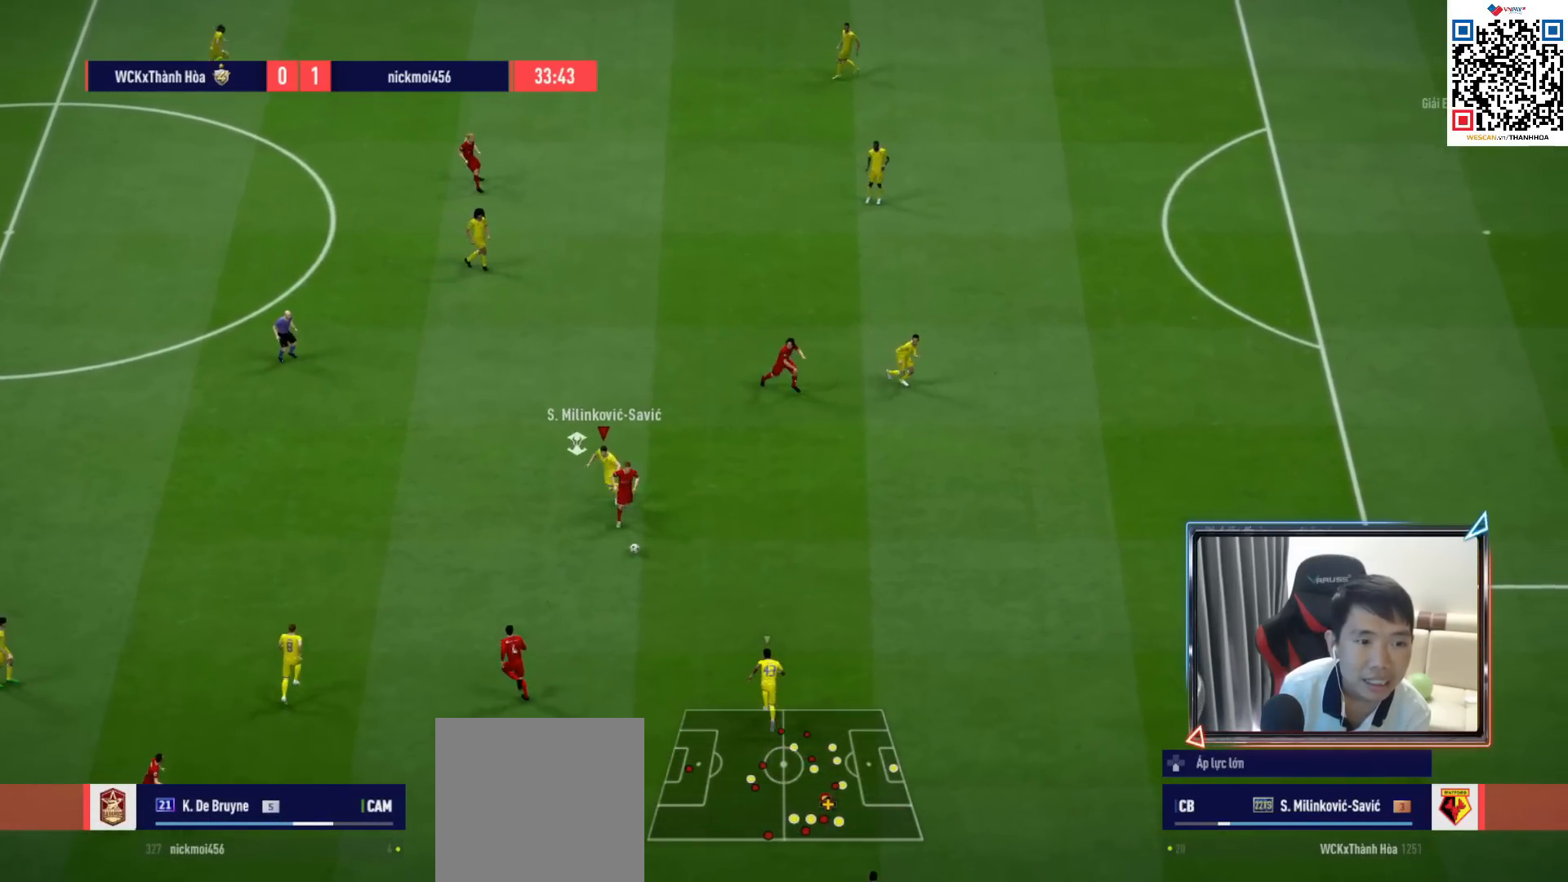
{"buttons": ["R1"], "left_stick": "up-left", "right_stick": "center", "events": [[17, "L1", "down"], [117, "L1", "up"]]}
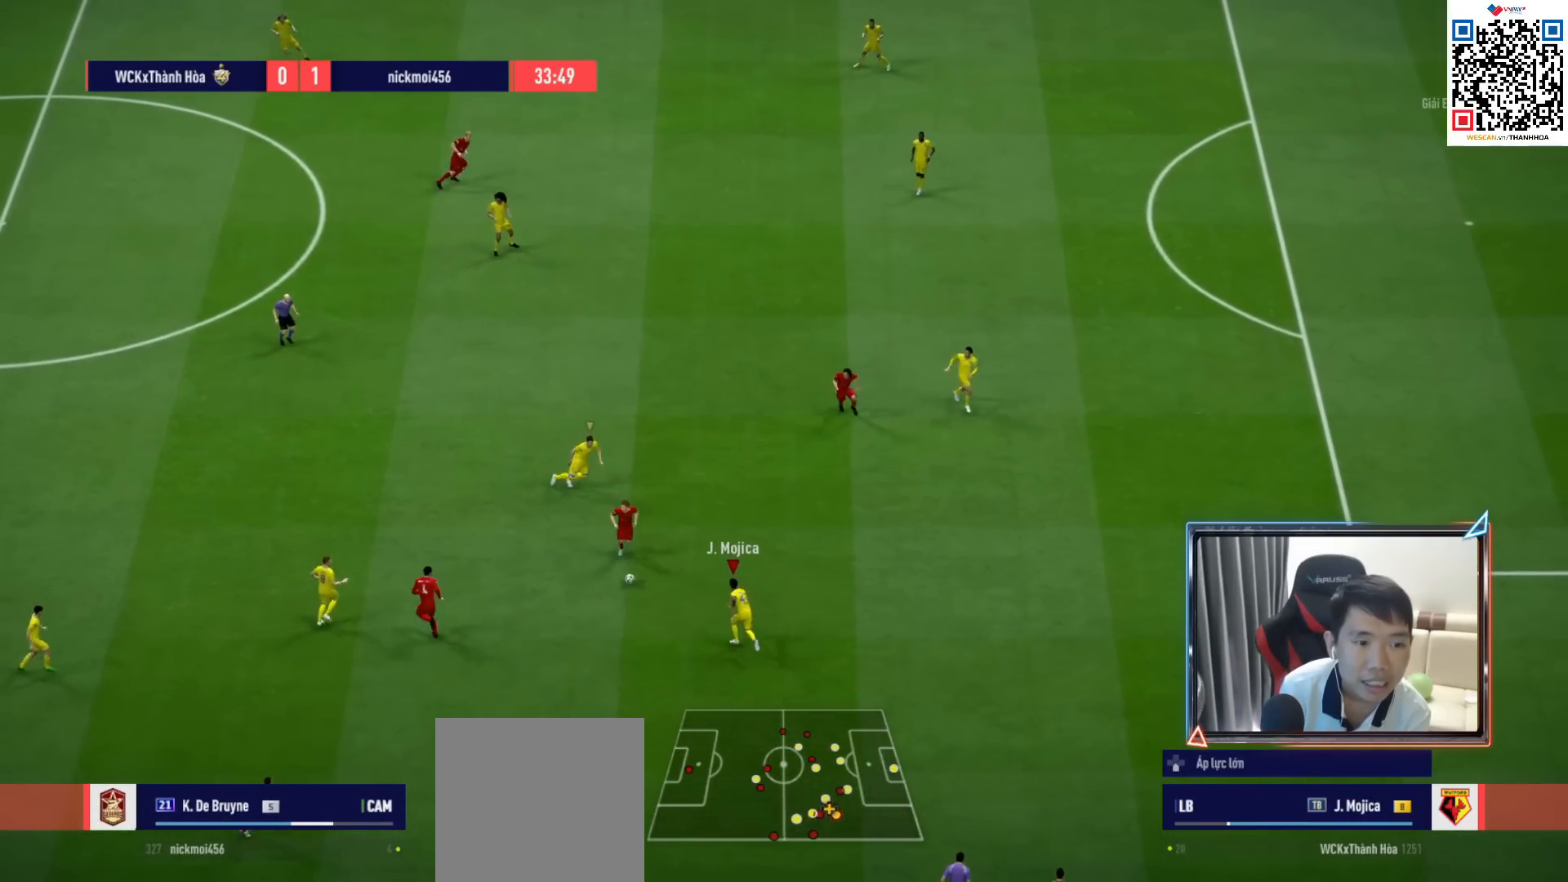
{"buttons": ["R1"], "left_stick": "up-left", "right_stick": "center", "events": [[150, "SQUARE", "down"], [333, "SQUARE", "up"]]}
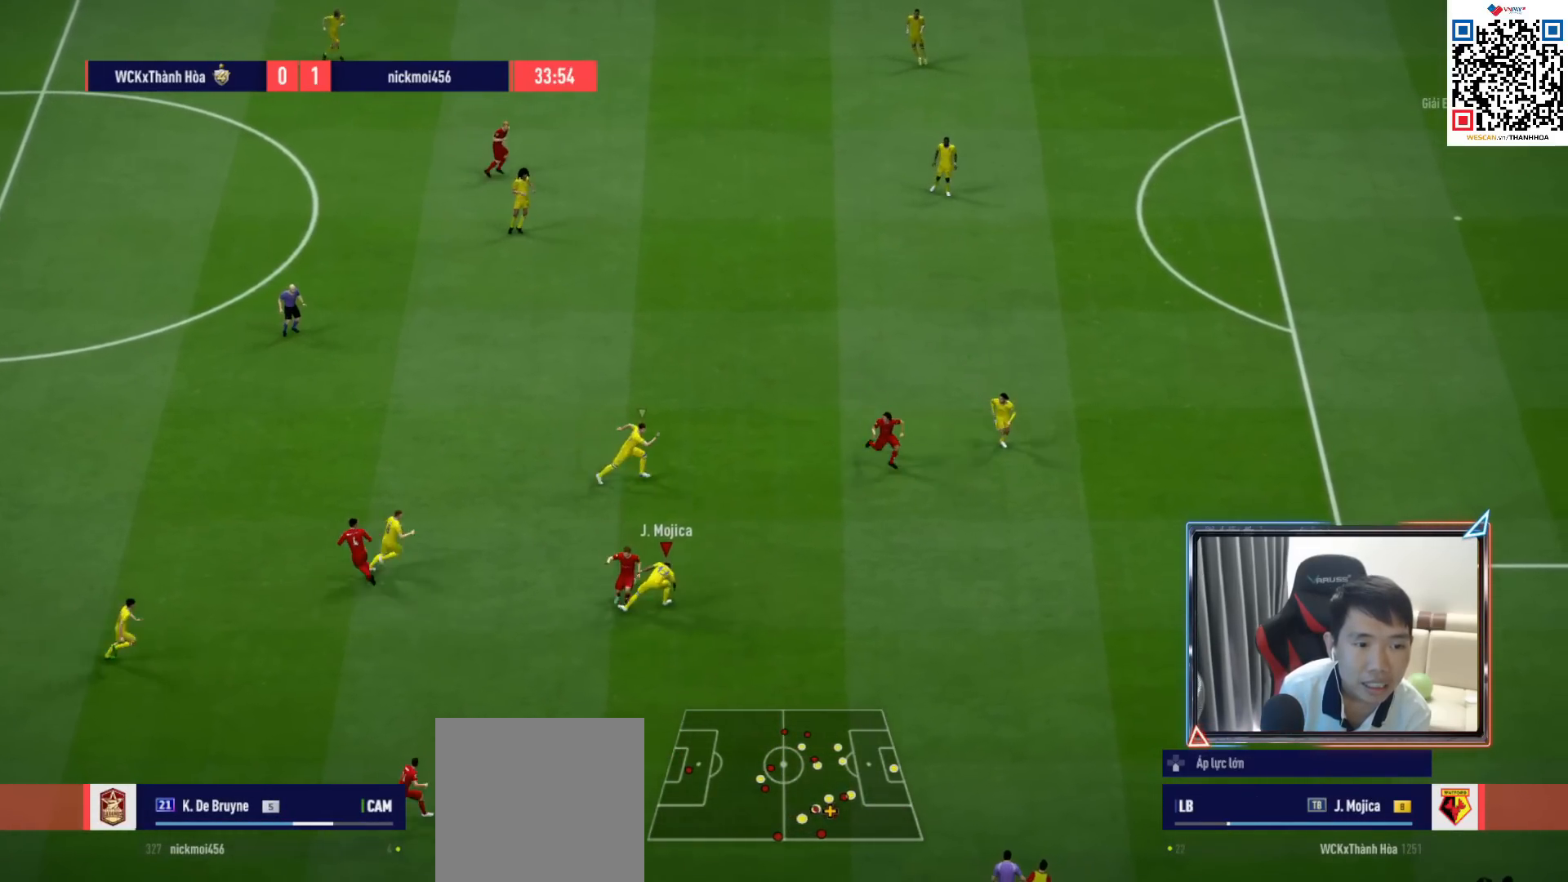
{"buttons": [], "left_stick": "up-left", "right_stick": "center", "events": [[233, "R1", "up"]]}
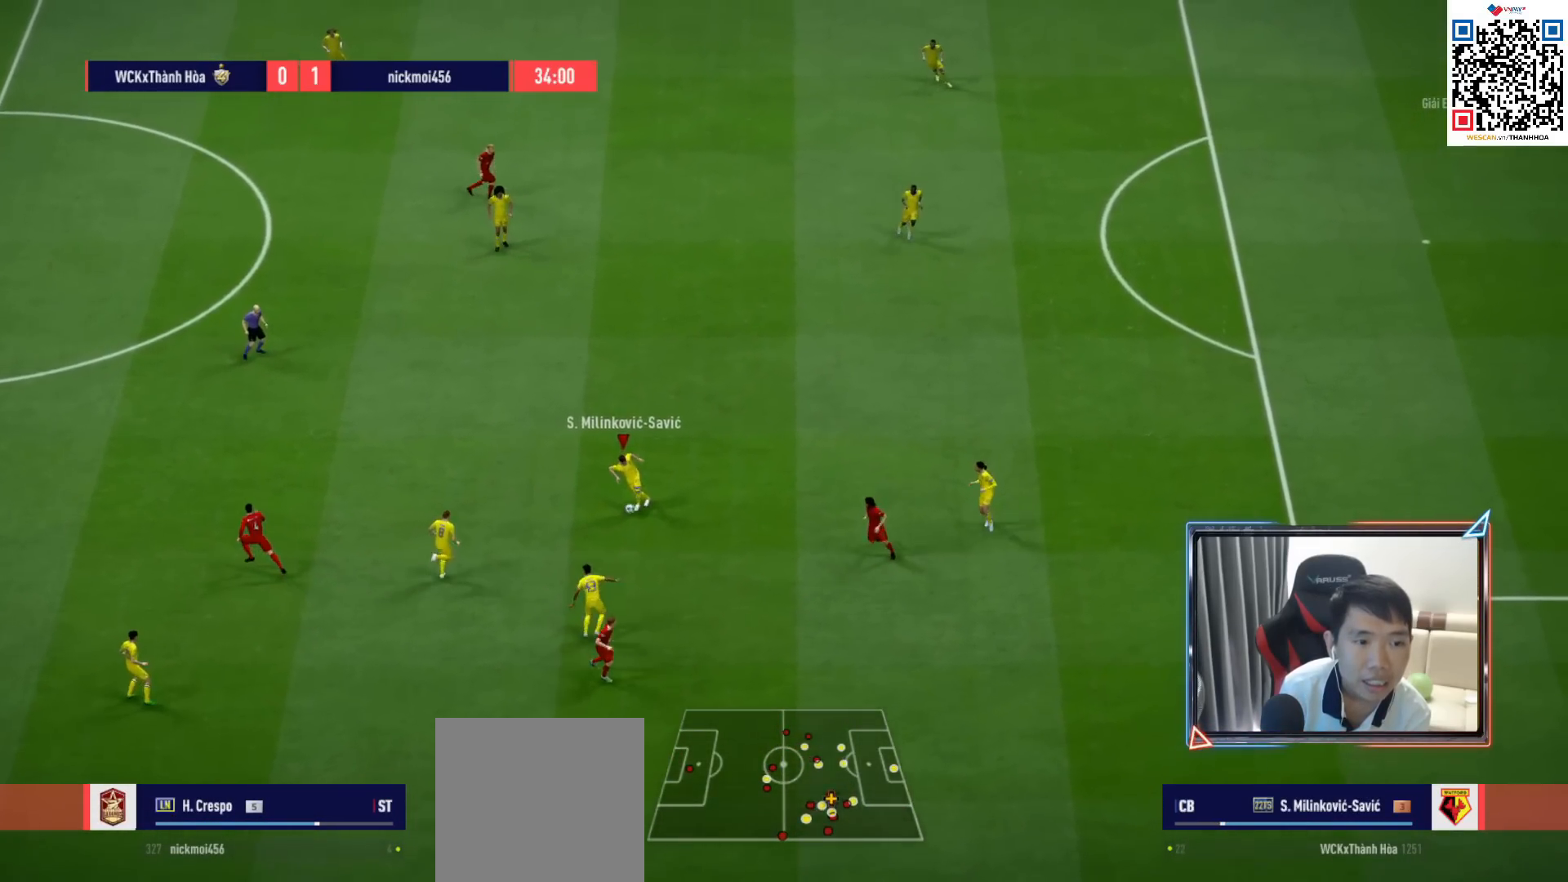
{"buttons": [], "left_stick": "left", "right_stick": "center", "events": [[67, "left_stick", "left"]]}
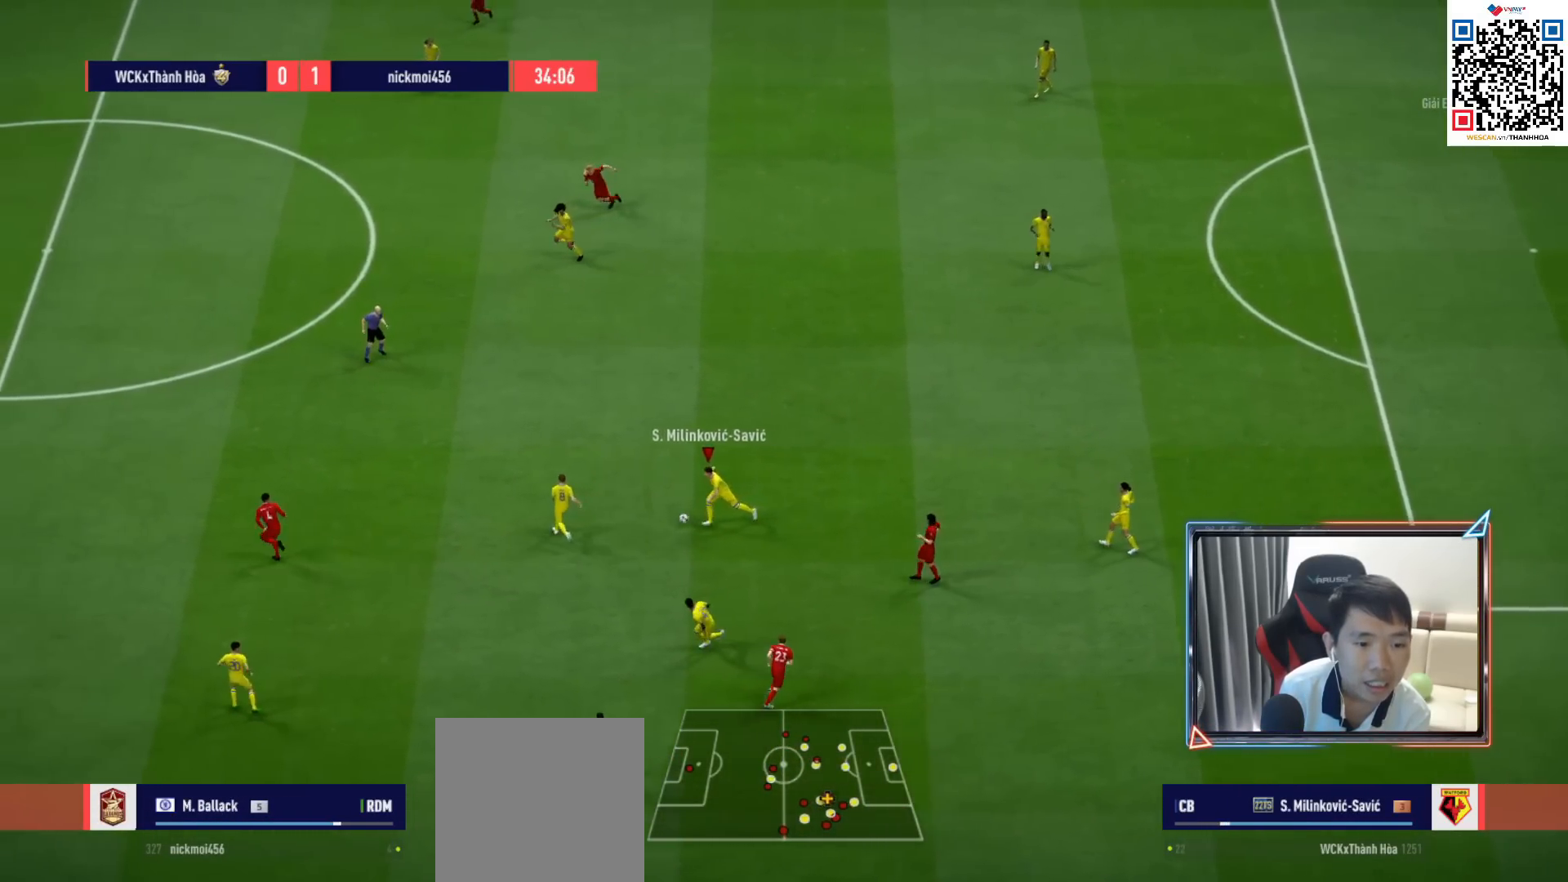
{"buttons": [], "left_stick": "left", "right_stick": "center", "events": [[33, "TRIANGLE", "down"], [50, "left_stick", "down-left"], [200, "TRIANGLE", "up"], [267, "left_stick", "center"], [467, "left_stick", "left"]]}
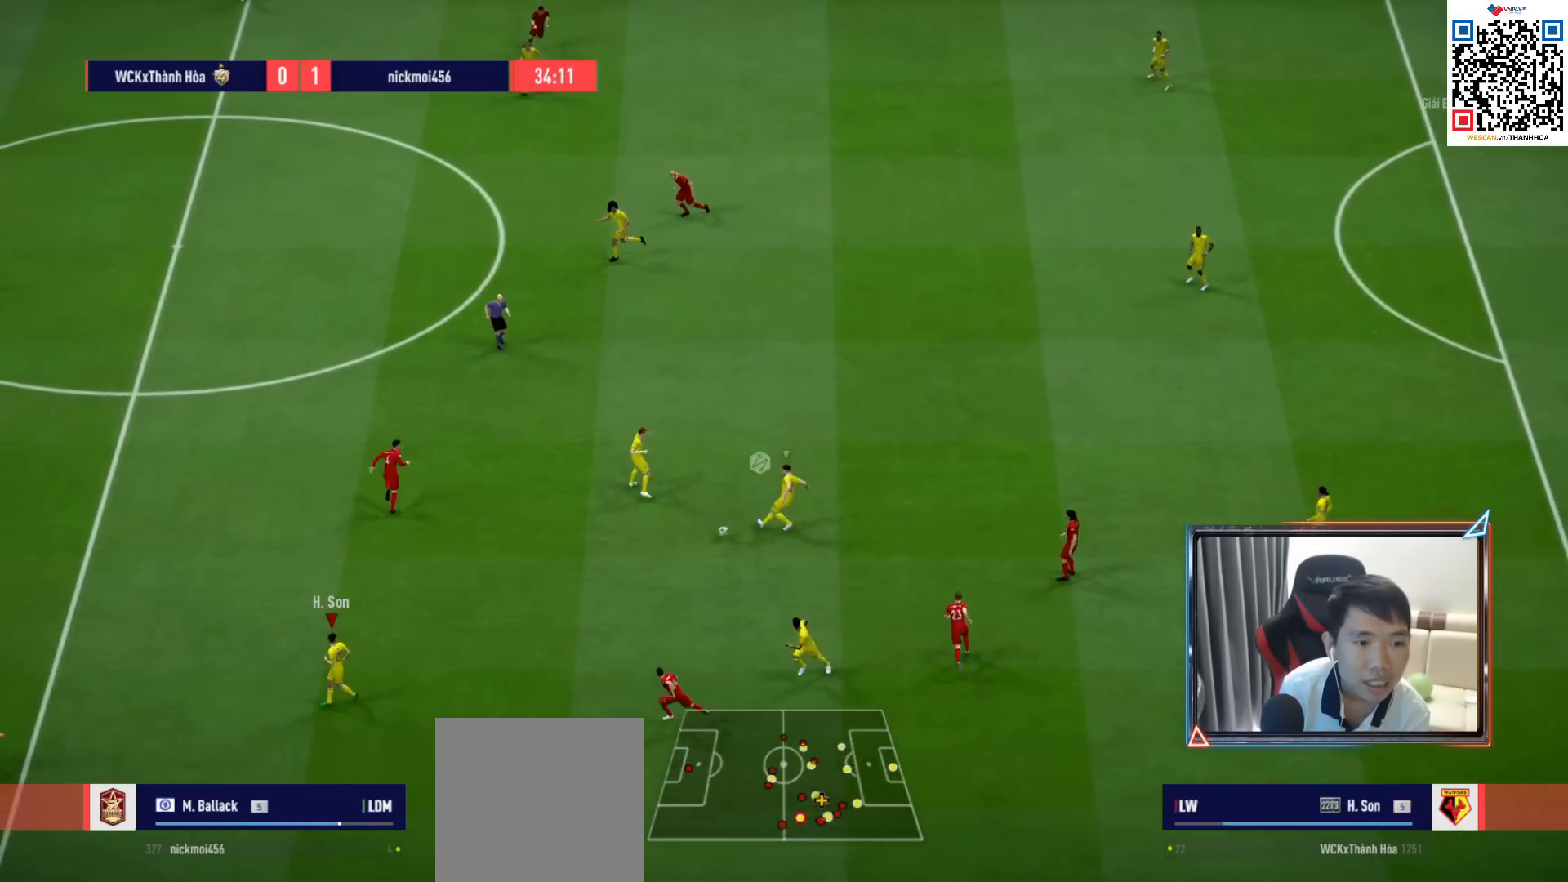
{"buttons": ["R1"], "left_stick": "up-left", "right_stick": "center", "events": [[417, "R1", "down"], [500, "left_stick", "up-left"]]}
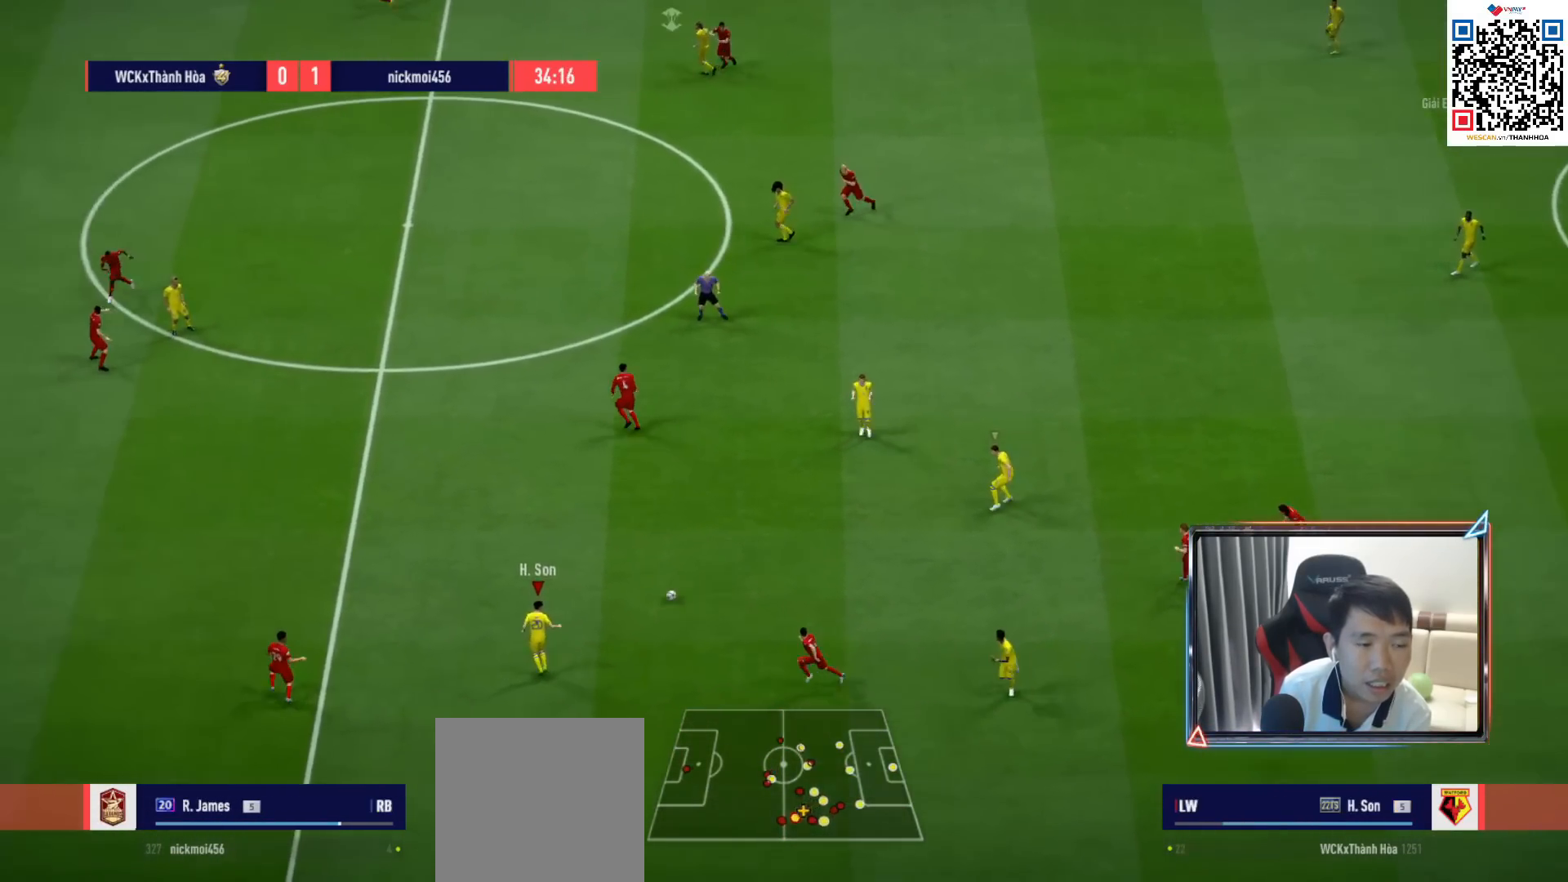
{"buttons": [], "left_stick": "up-left", "right_stick": "center", "events": [[67, "R1", "up"], [367, "CROSS", "down"], [383, "L1", "down"], [483, "CROSS", "up"], [483, "L1", "up"]]}
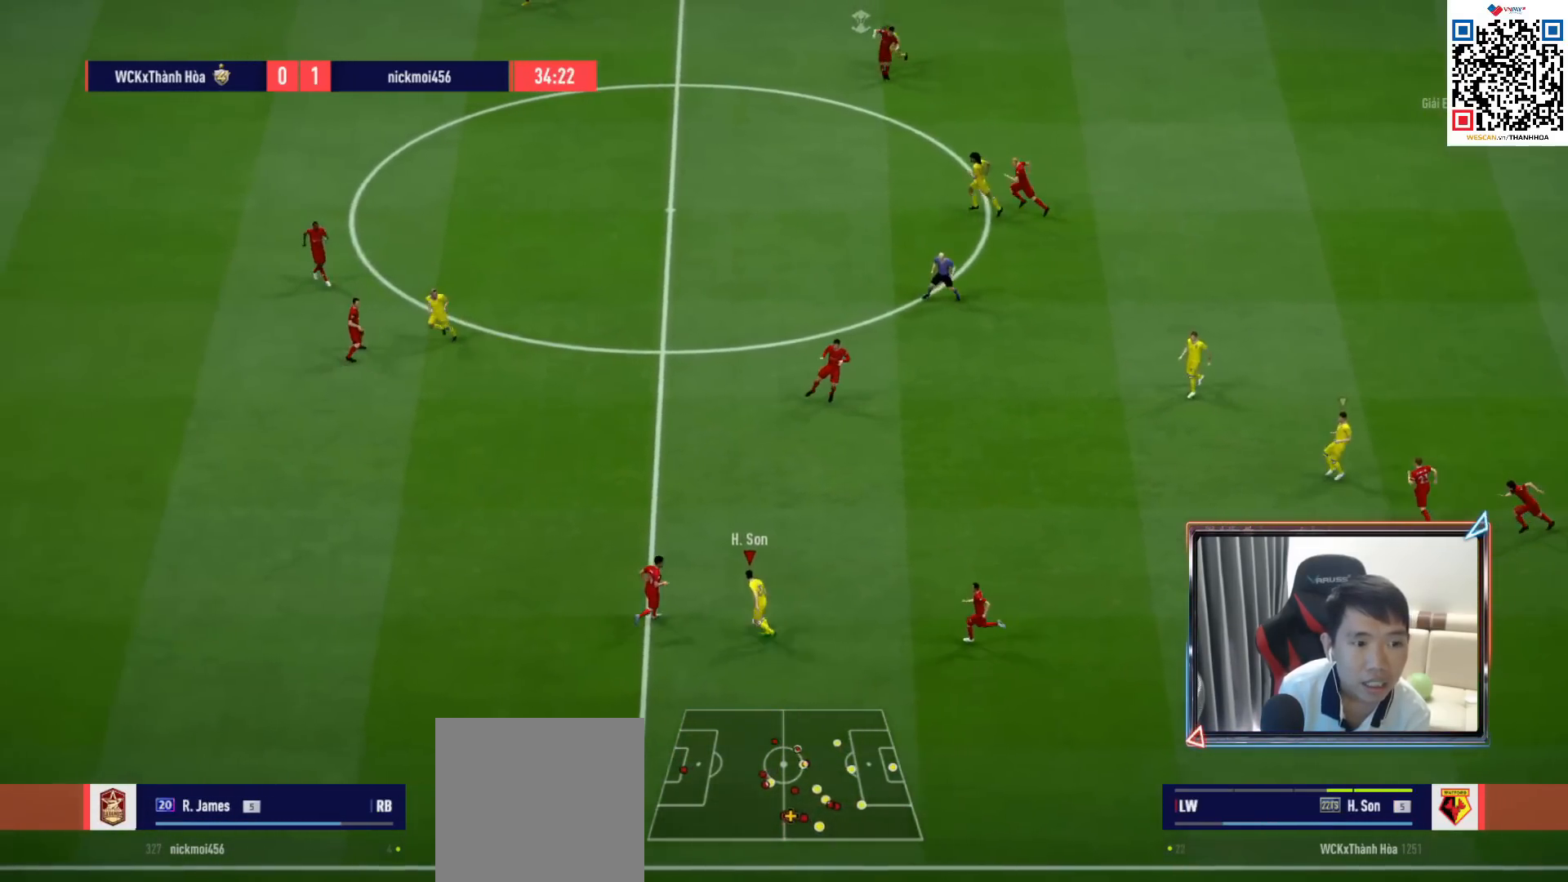
{"buttons": [], "left_stick": "up-left", "right_stick": "center", "events": []}
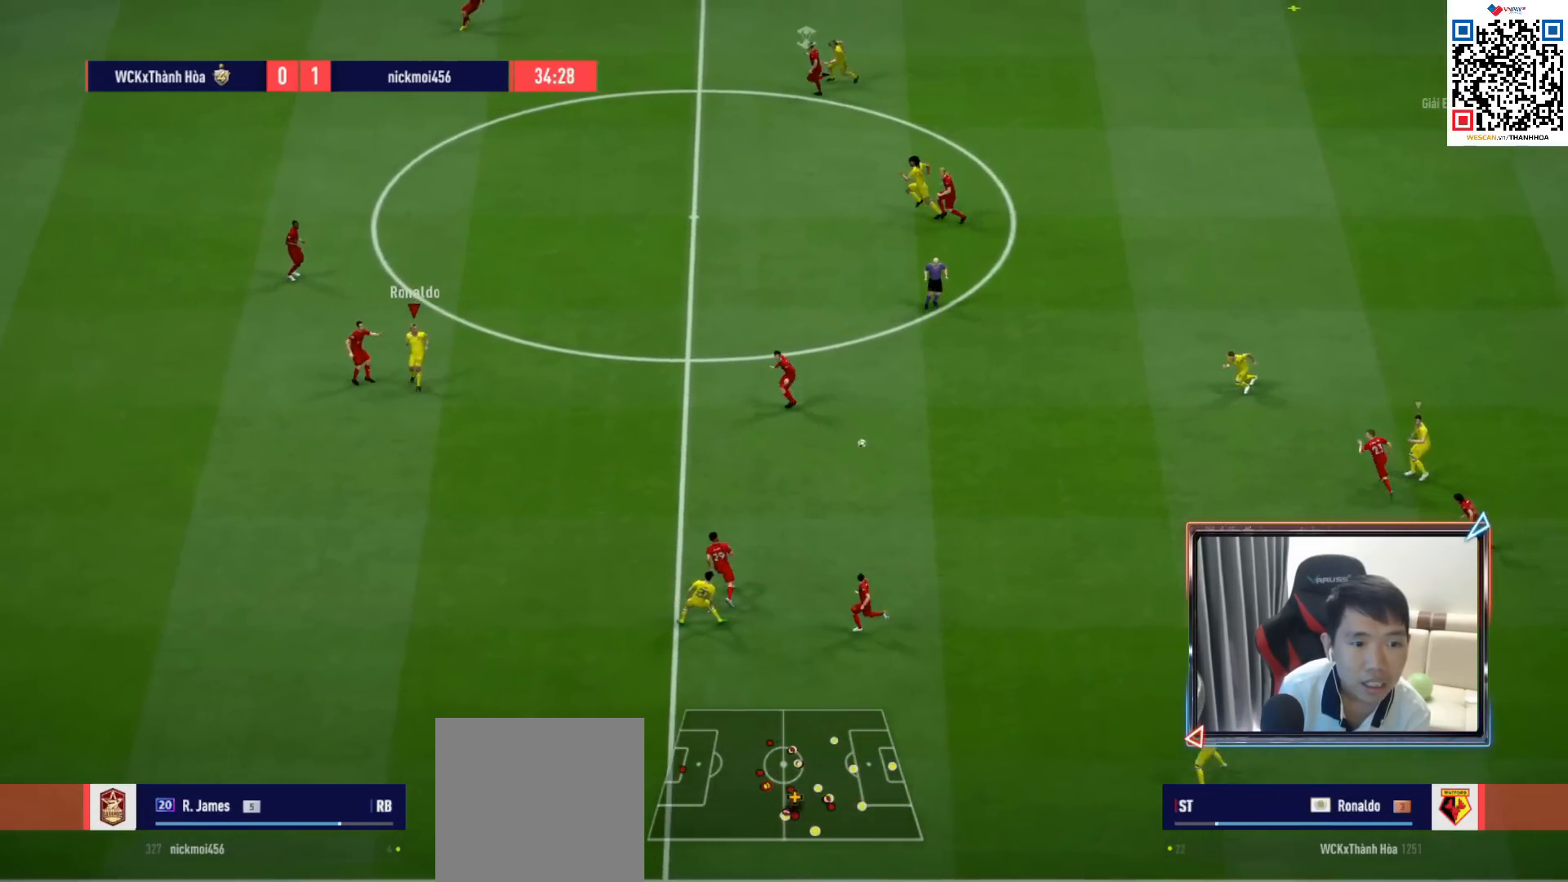
{"buttons": ["R1"], "left_stick": "down-left", "right_stick": "center", "events": [[67, "R1", "down"], [483, "left_stick", "down-left"]]}
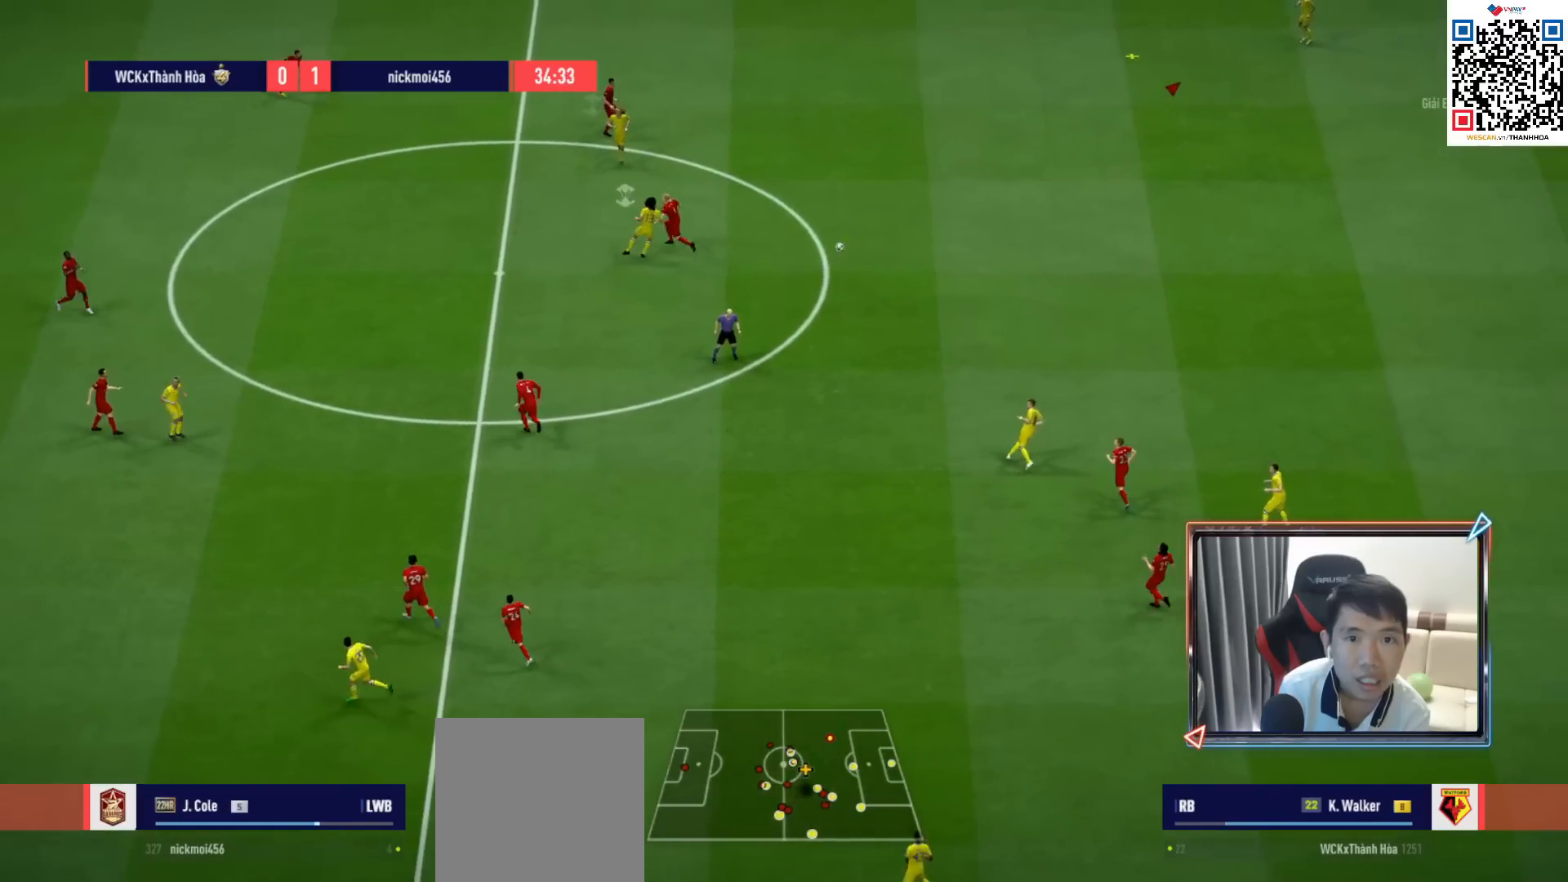
{"buttons": ["R1"], "left_stick": "left", "right_stick": "center", "events": [[350, "left_stick", "left"]]}
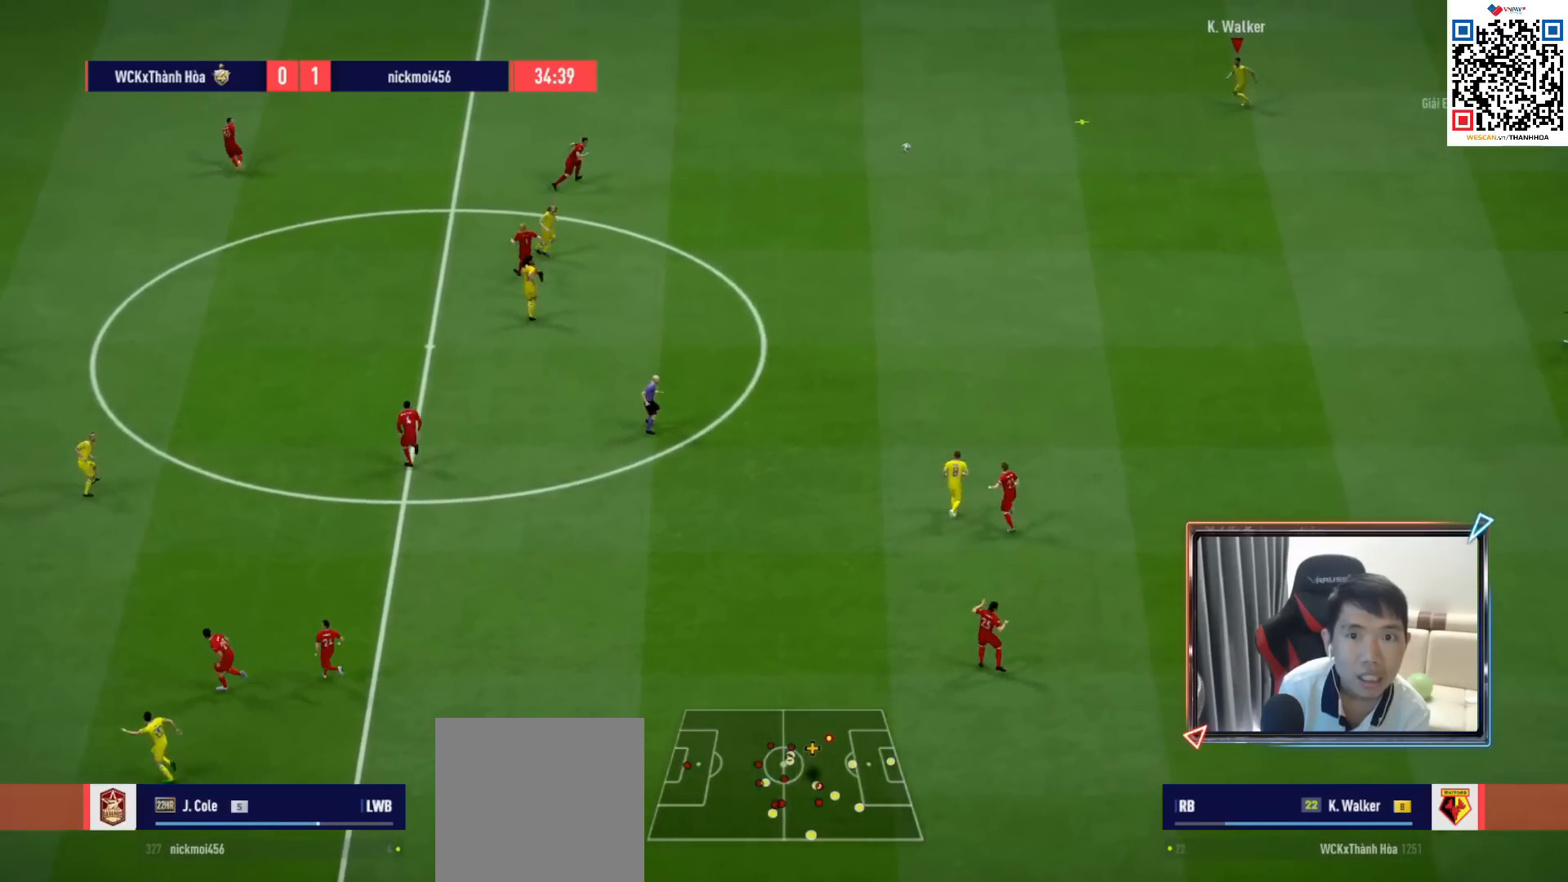
{"buttons": [], "left_stick": "left", "right_stick": "center", "events": [[150, "R1", "up"]]}
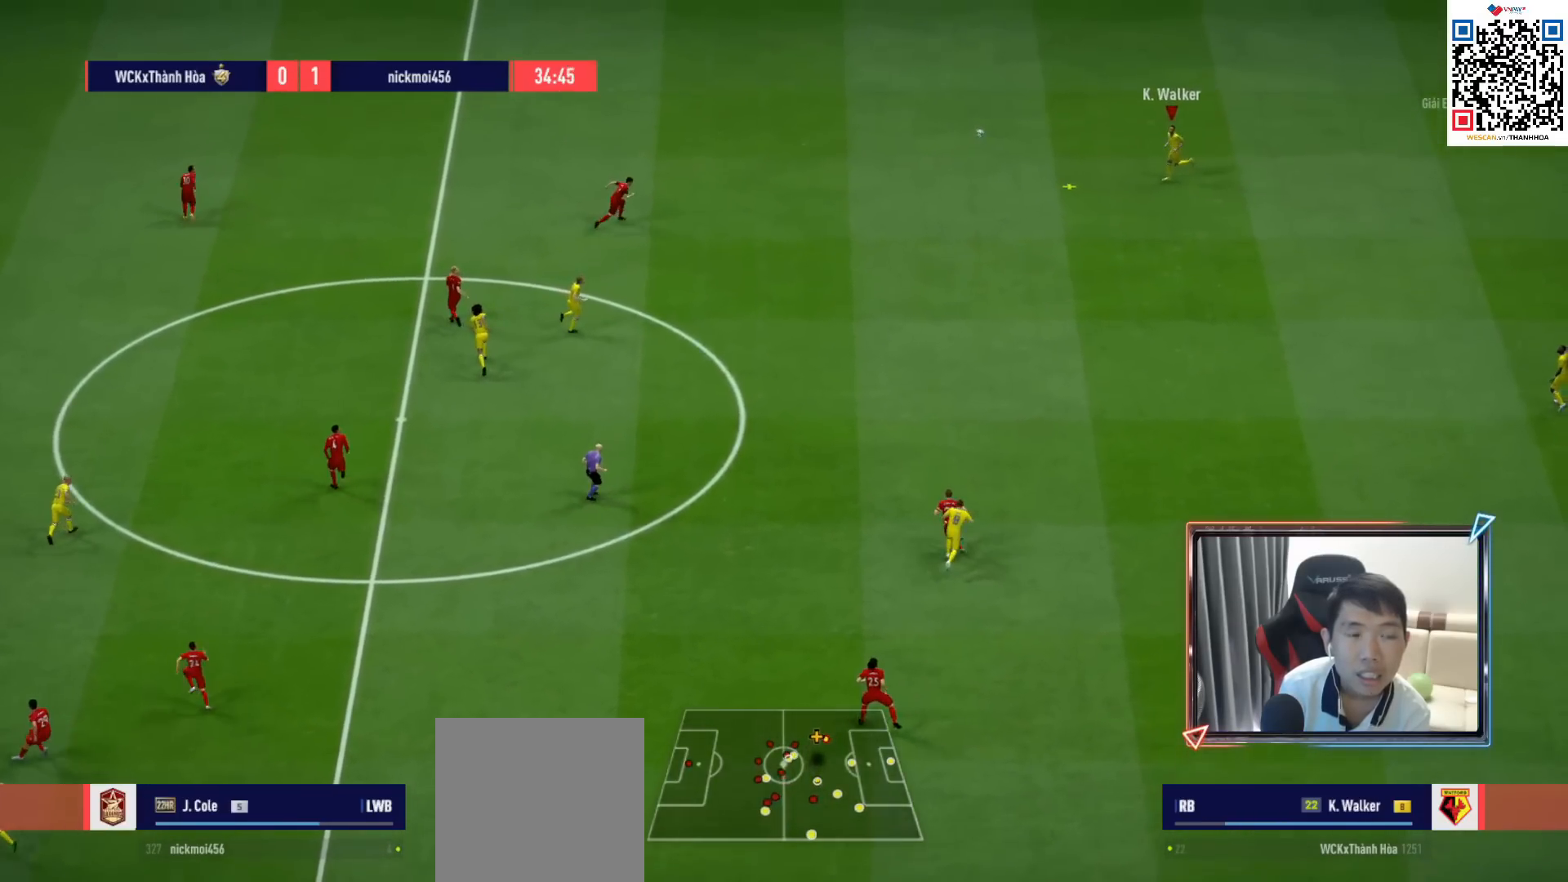
{"buttons": ["L2"], "left_stick": "center", "right_stick": "center", "events": [[150, "left_stick", "center"], [183, "L2", "down"]]}
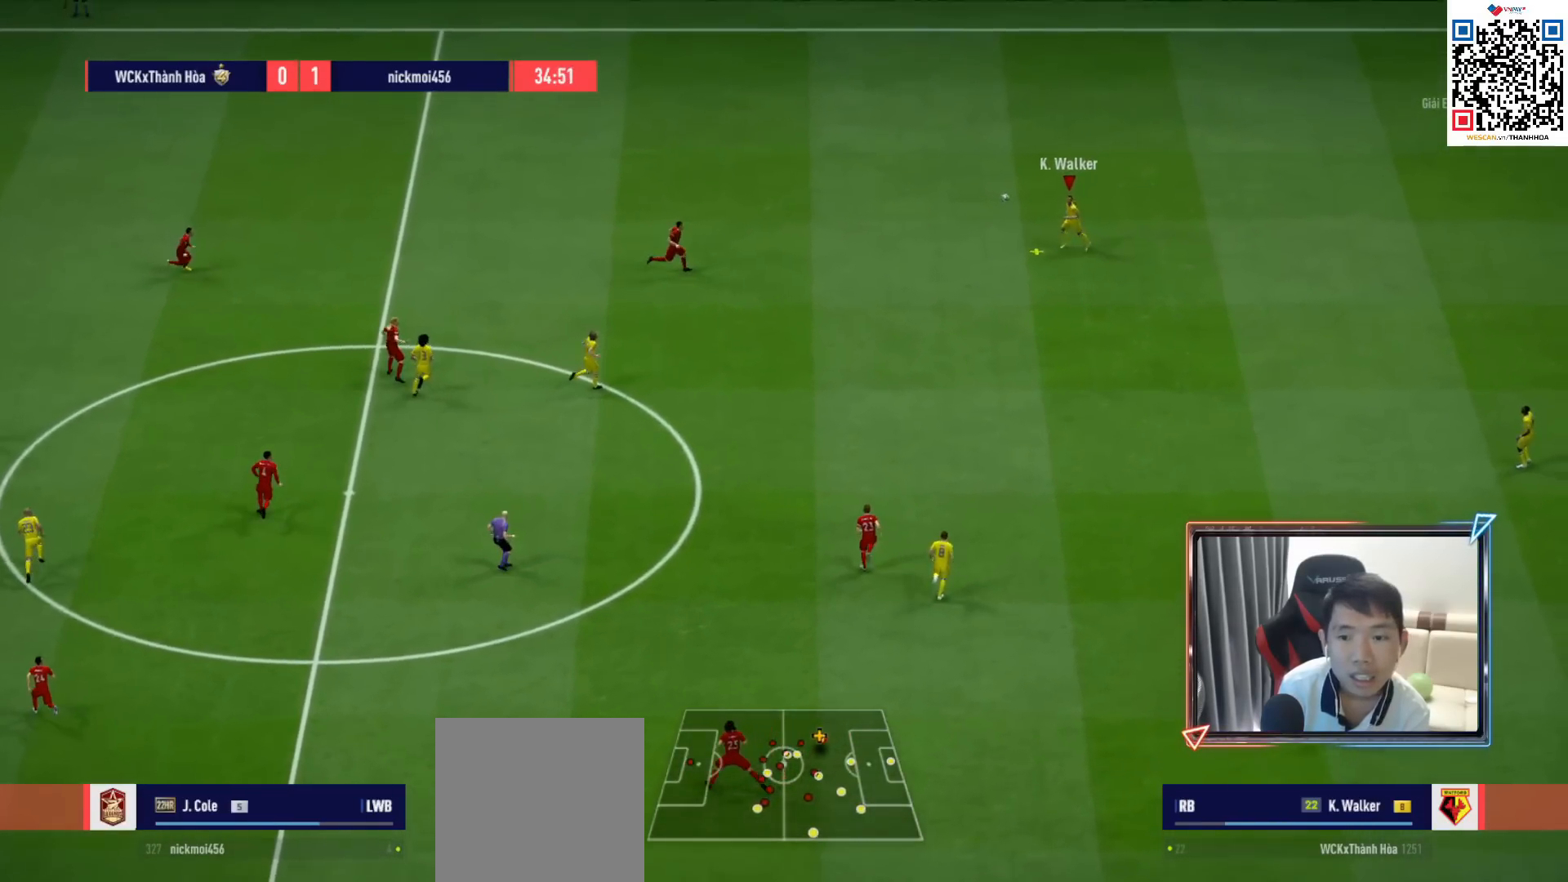
{"buttons": ["CROSS"], "left_stick": "down-left", "right_stick": "center", "events": [[383, "left_stick", "down-left"], [400, "L2", "up"], [483, "CROSS", "down"]]}
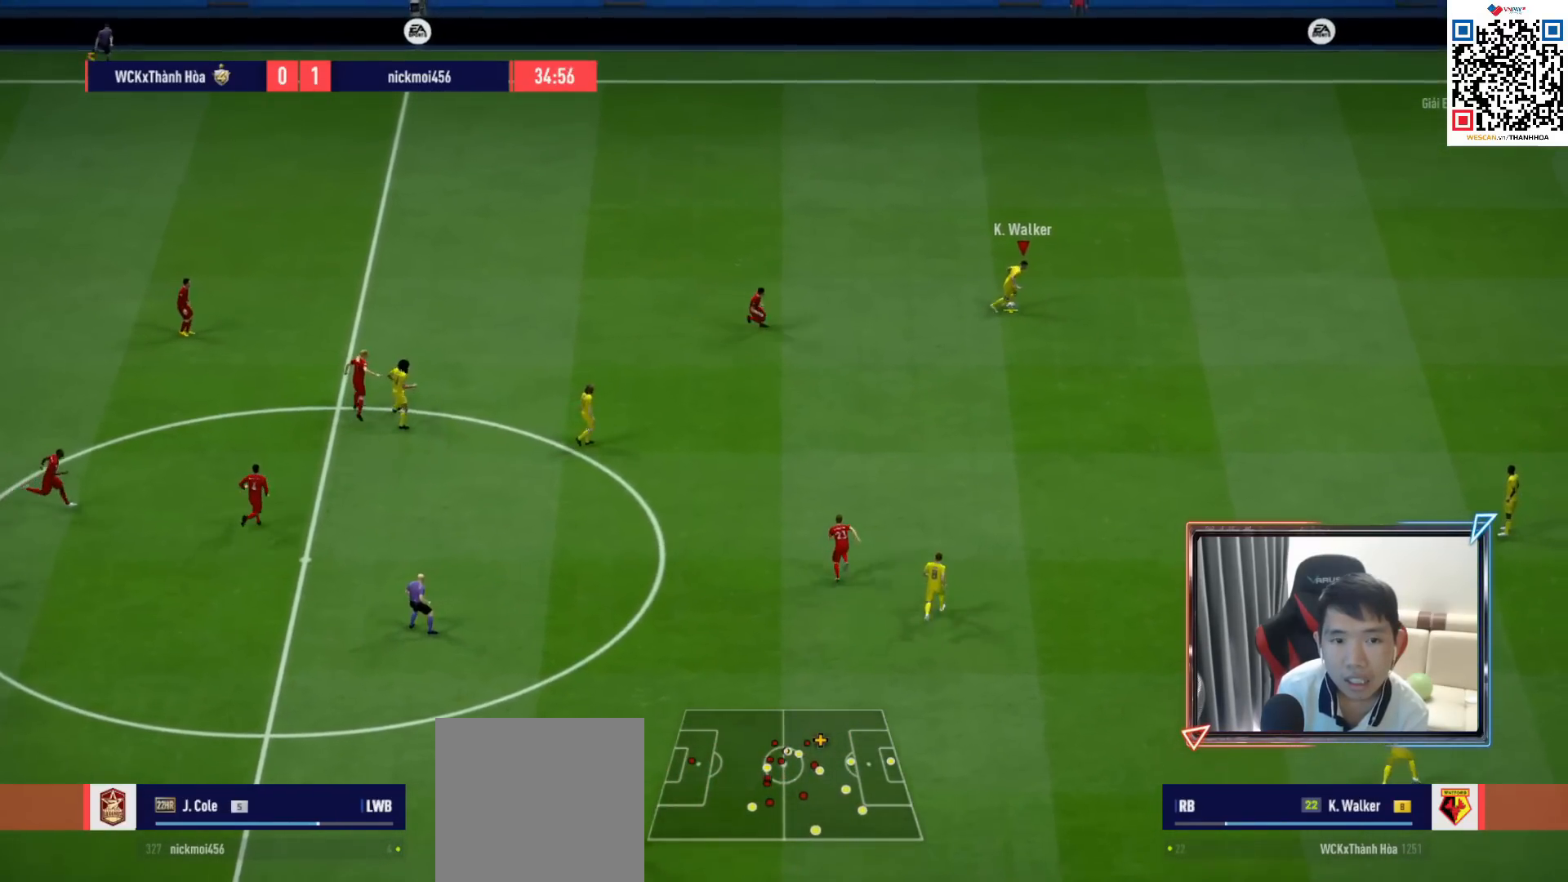
{"buttons": [], "left_stick": "down", "right_stick": "center", "events": [[133, "CROSS", "up"], [183, "left_stick", "down"]]}